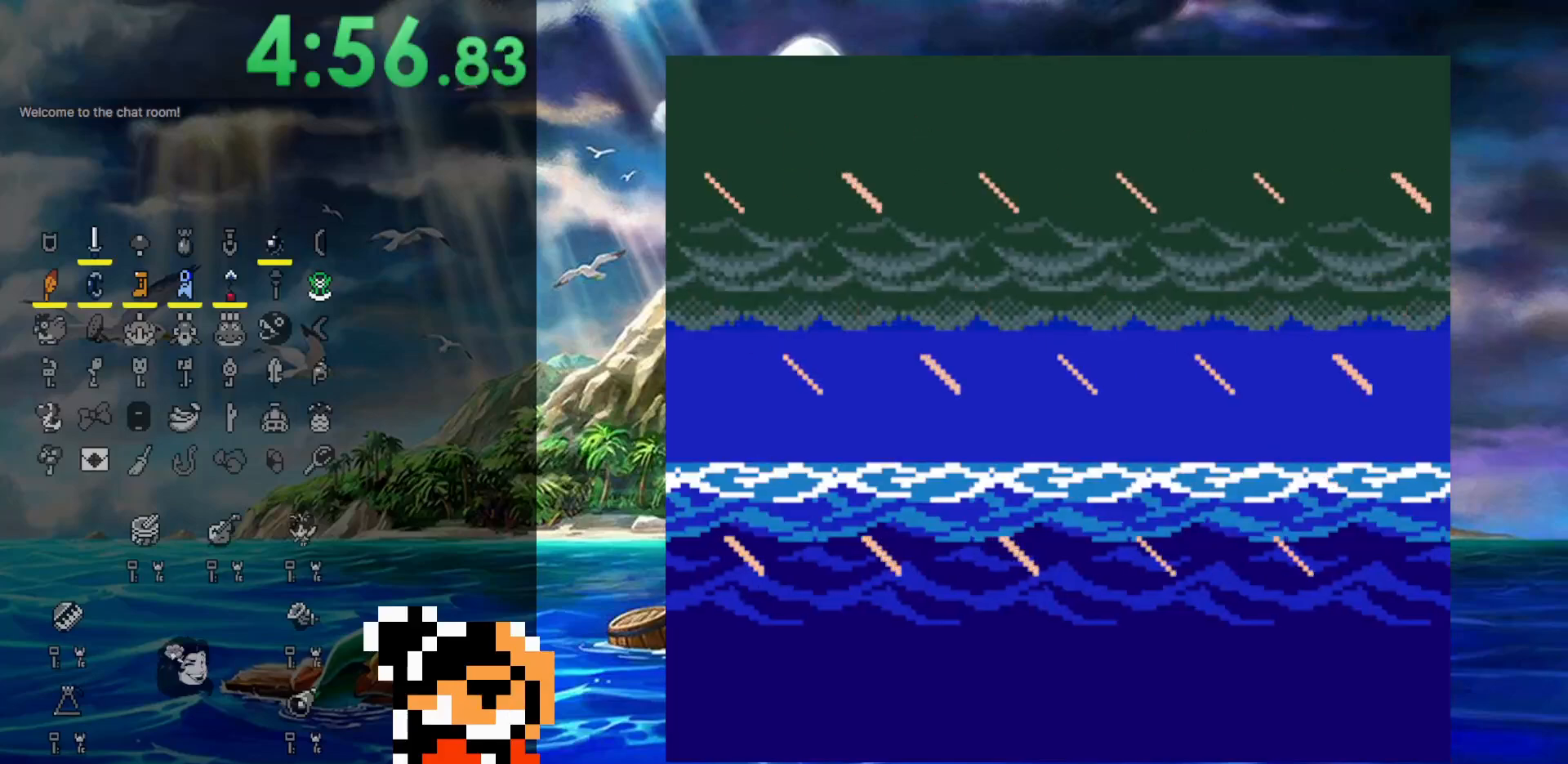
Gameplay with a controller (Nintendo layout); each line is a JSON object with the inputs held at the frame after it. "events" lists button and stick changes between this image and that frame as [ms after this image, input, new state], when the widget could be followed in between. Not read: A L3 R3.
{"buttons": ["START"], "events": [[83, "START", "up"], [233, "START", "down"], [267, "START", "up"], [317, "START", "down"], [400, "START", "up"], [467, "START", "down"]]}
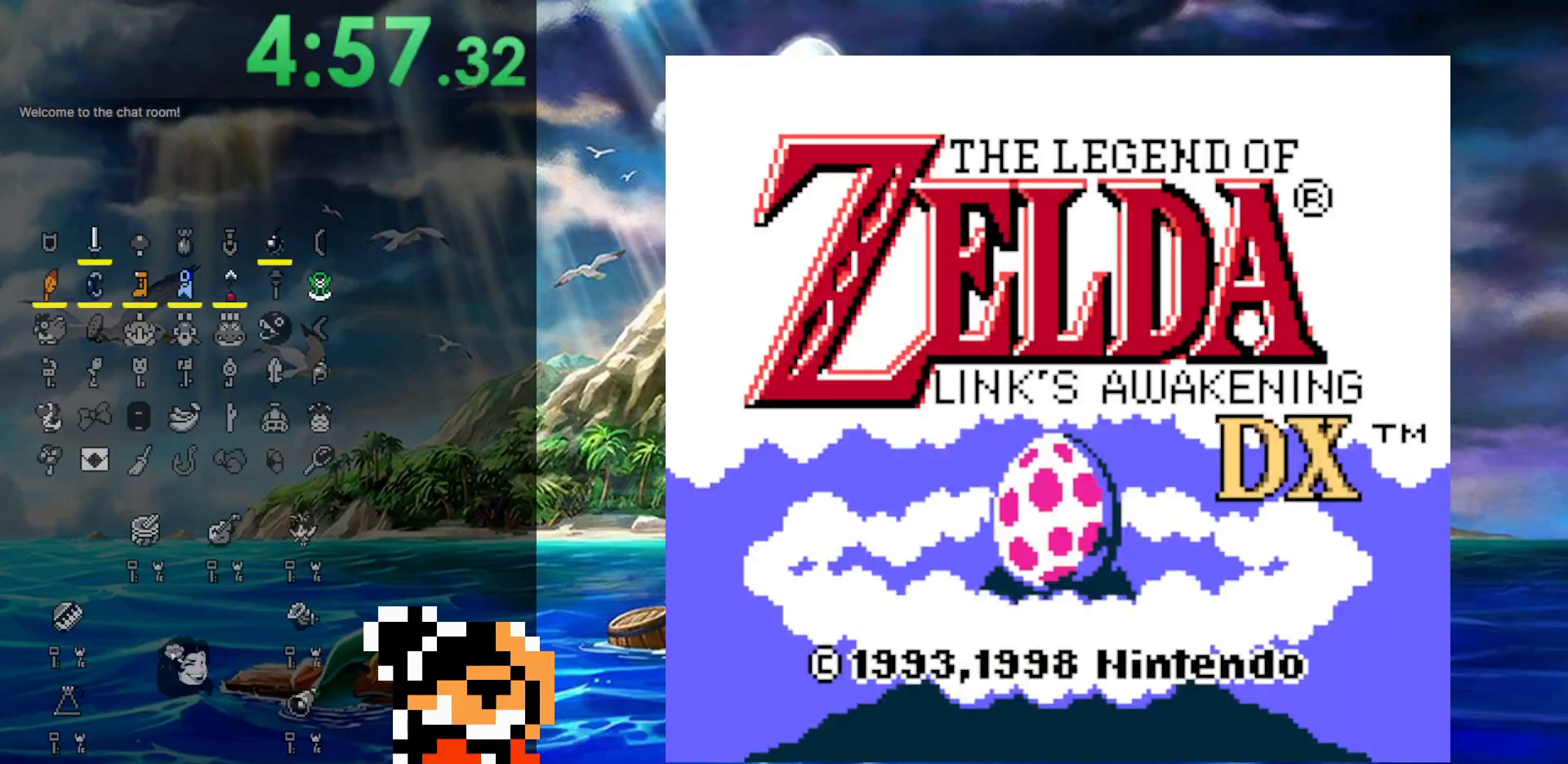
{"buttons": ["START"], "events": [[67, "START", "up"], [117, "START", "down"], [217, "START", "up"], [283, "START", "down"], [350, "START", "up"], [417, "START", "down"]]}
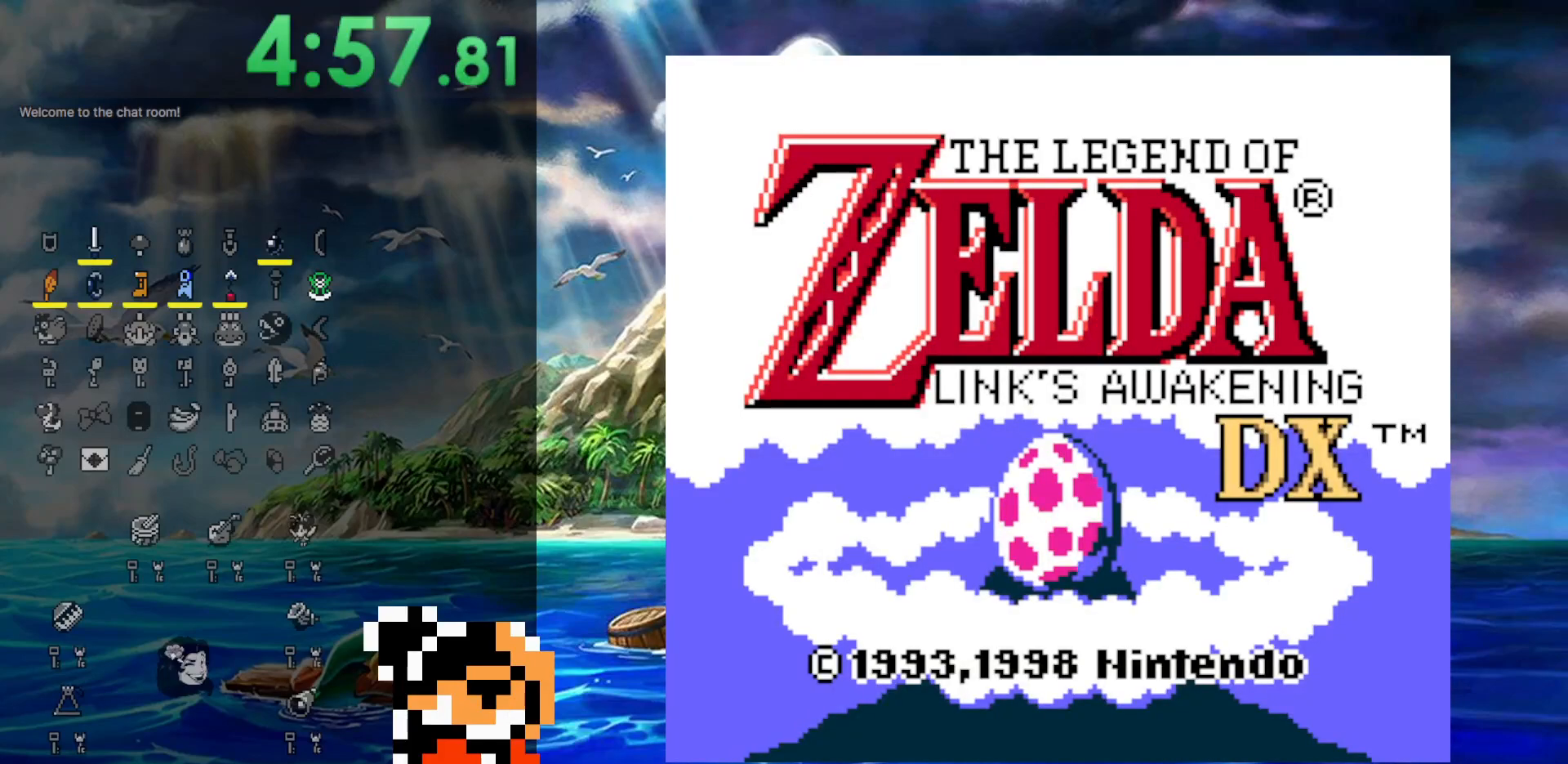
{"buttons": [], "events": [[33, "START", "up"], [83, "START", "down"], [183, "START", "up"], [250, "START", "down"], [317, "START", "up"], [417, "START", "down"], [483, "START", "up"]]}
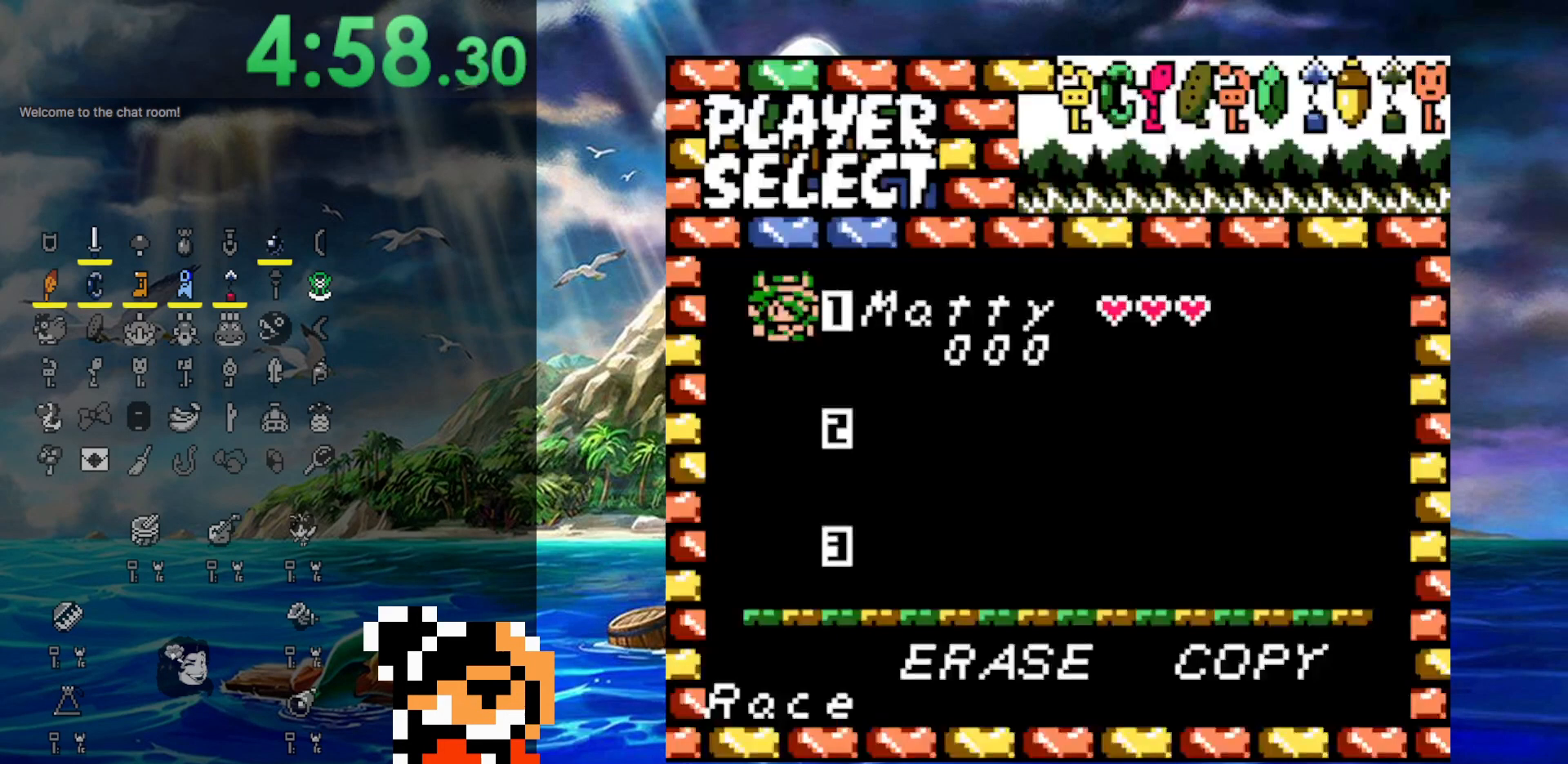
{"buttons": [], "events": [[83, "START", "down"], [167, "START", "up"], [267, "START", "down"], [367, "START", "up"]]}
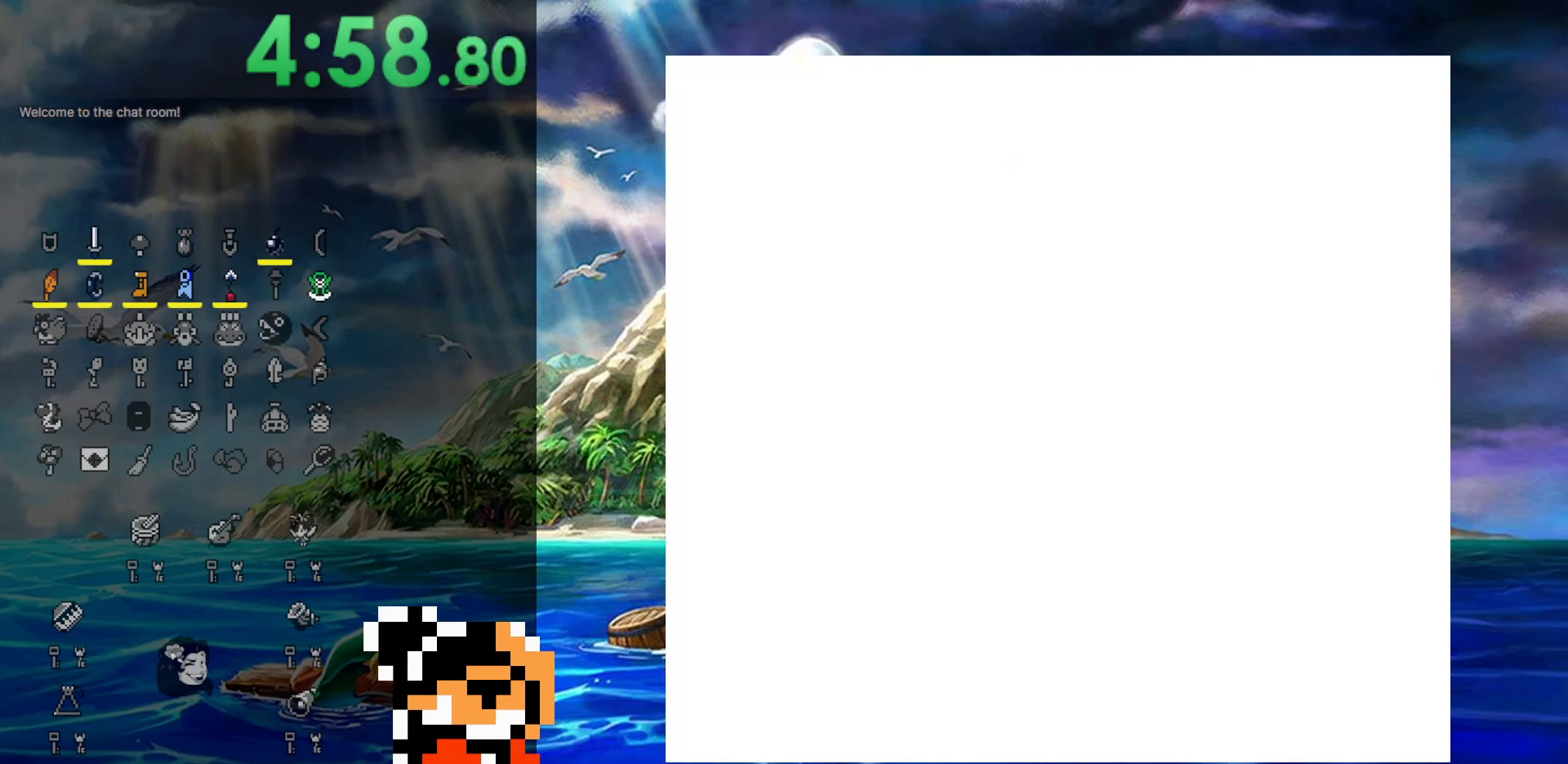
{"buttons": [], "events": []}
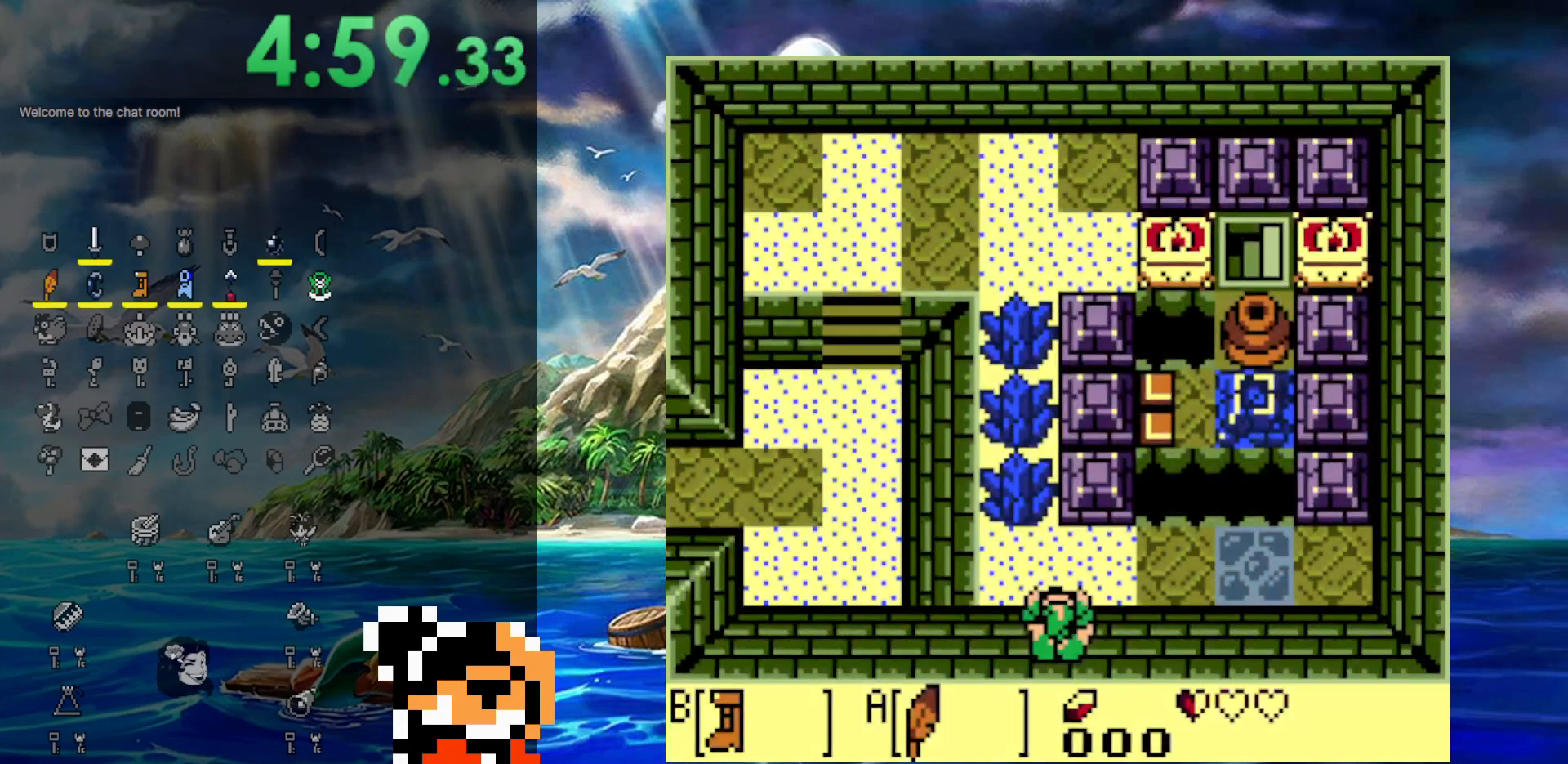
{"buttons": ["DPAD_UP"], "events": [[383, "DPAD_UP", "down"]]}
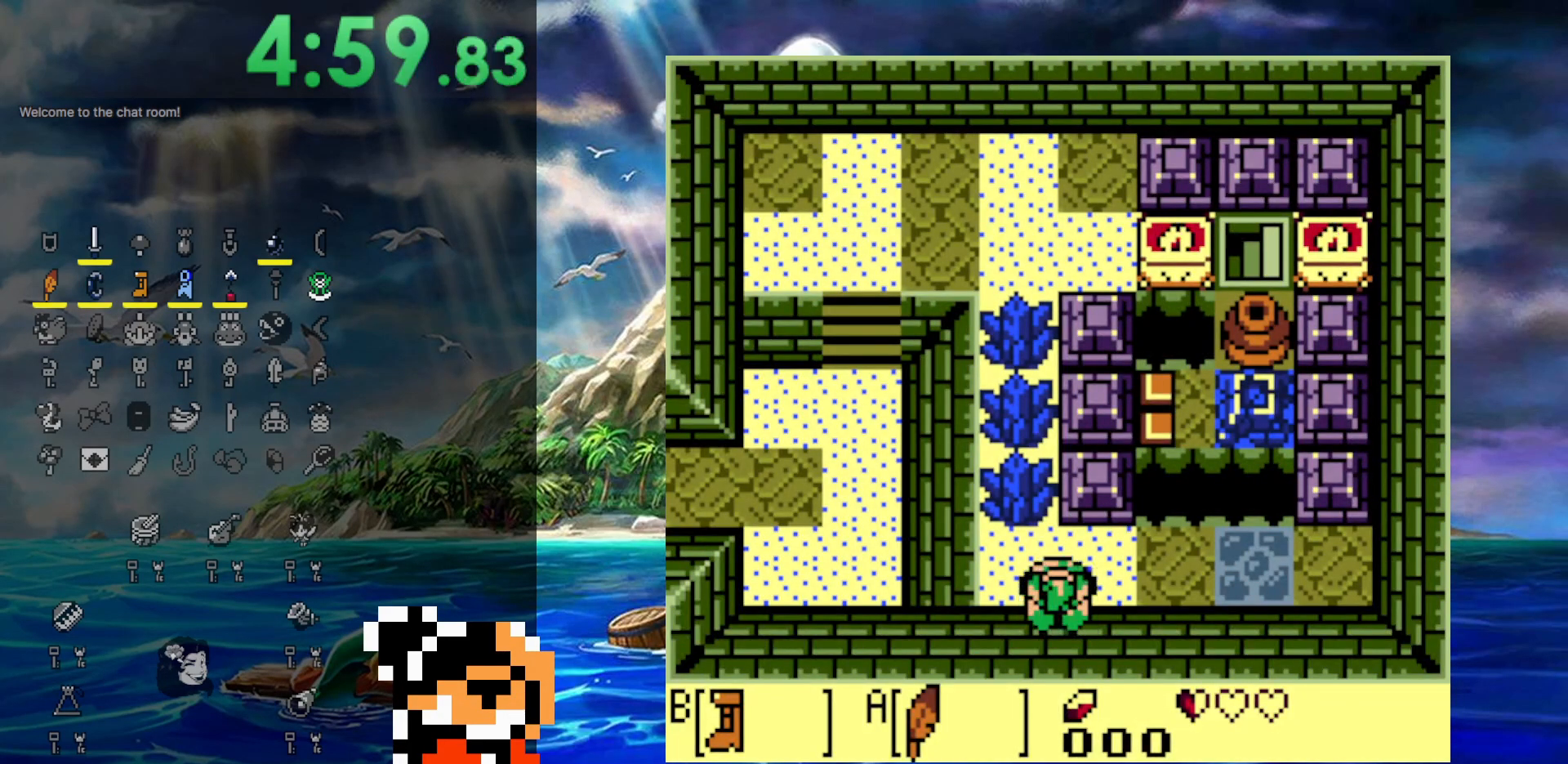
{"buttons": ["DPAD_DOWN"], "events": [[350, "DPAD_RIGHT", "down"], [350, "DPAD_UP", "up"], [367, "DPAD_DOWN", "down"], [367, "DPAD_RIGHT", "up"]]}
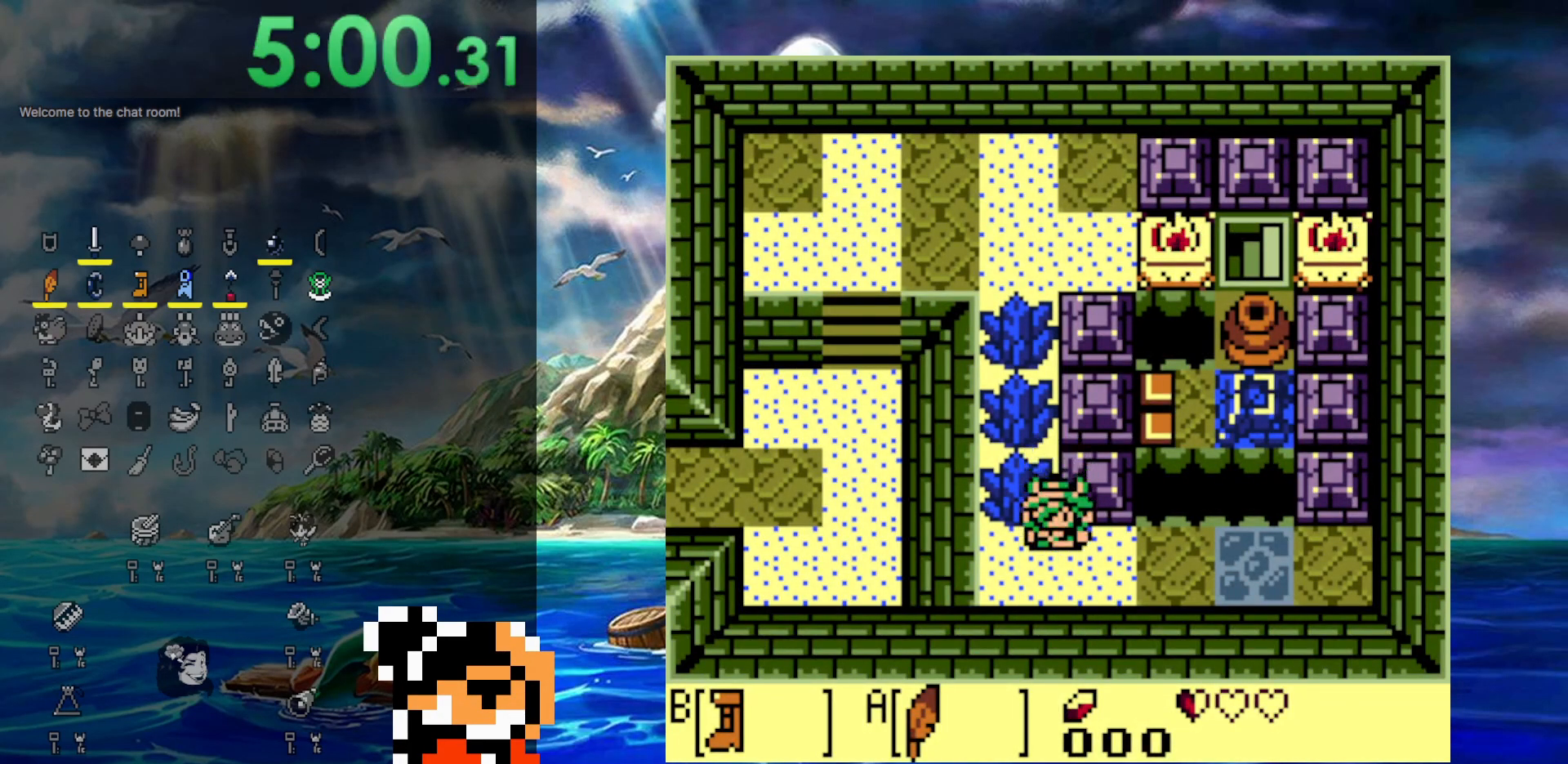
{"buttons": ["B"], "events": [[83, "DPAD_LEFT", "down"], [150, "DPAD_DOWN", "up"], [217, "DPAD_UP", "down"], [283, "B", "down"], [283, "DPAD_LEFT", "up"], [350, "DPAD_UP", "up"]]}
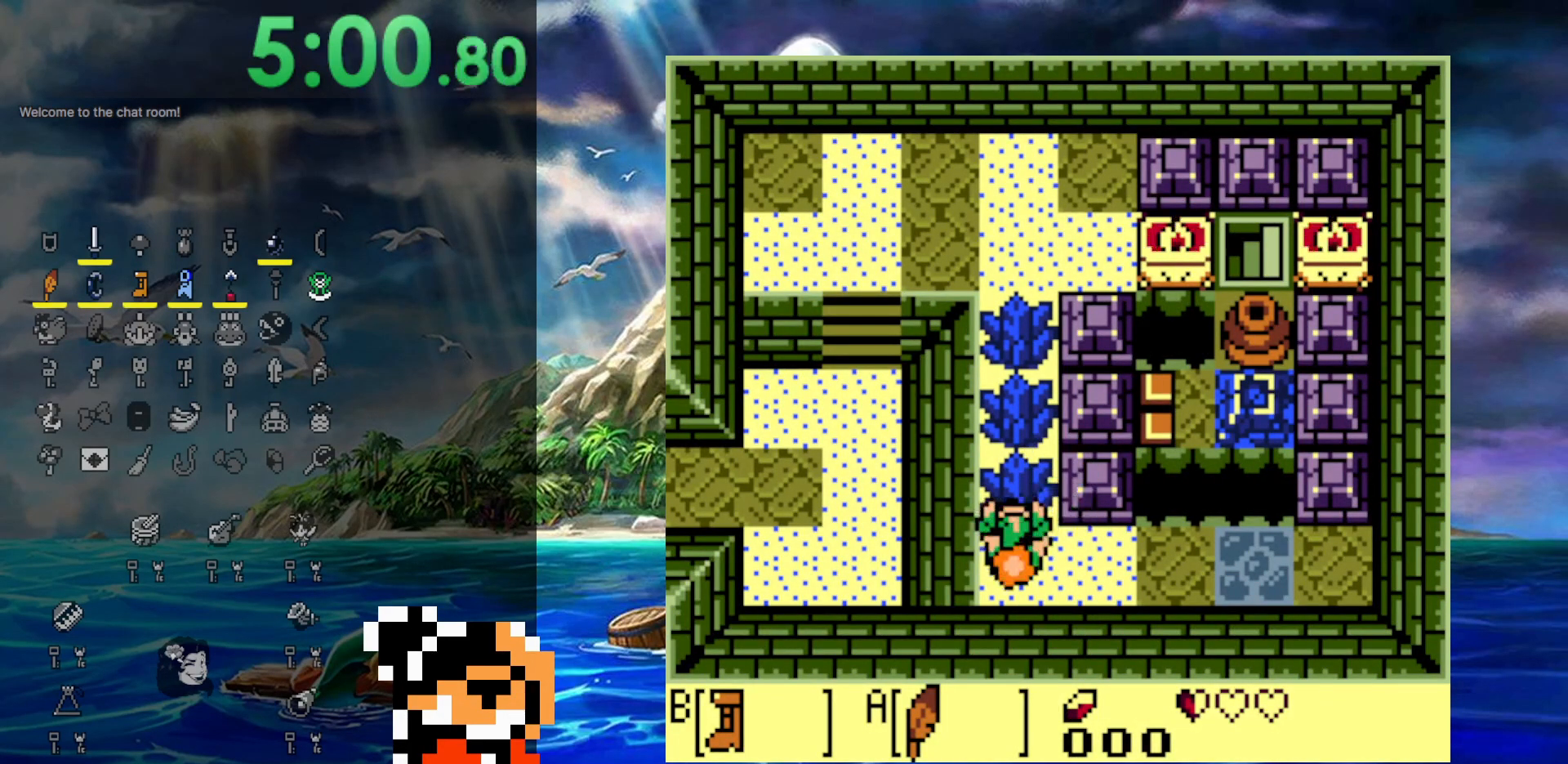
{"buttons": ["B"], "events": []}
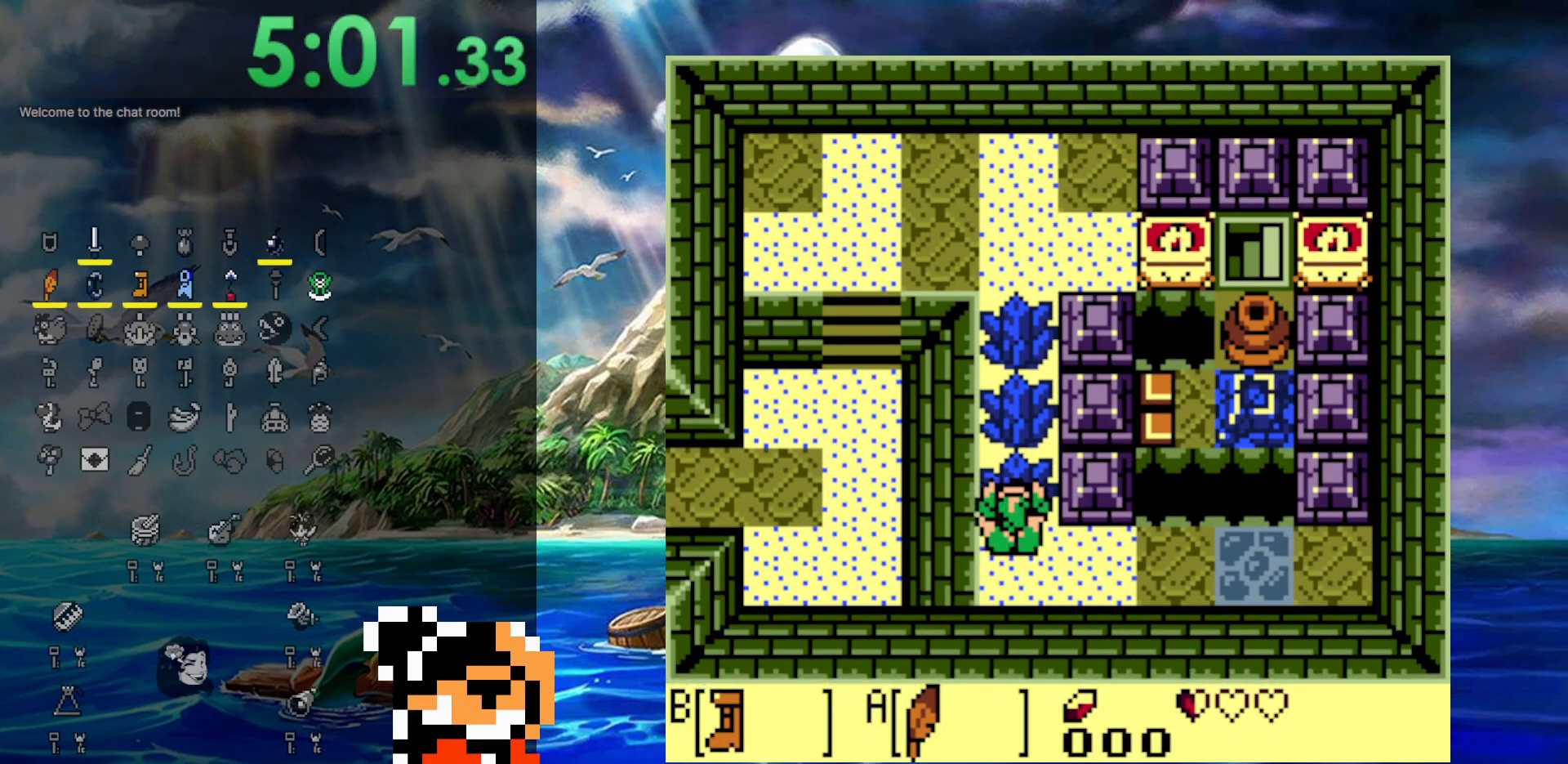
{"buttons": ["B"], "events": []}
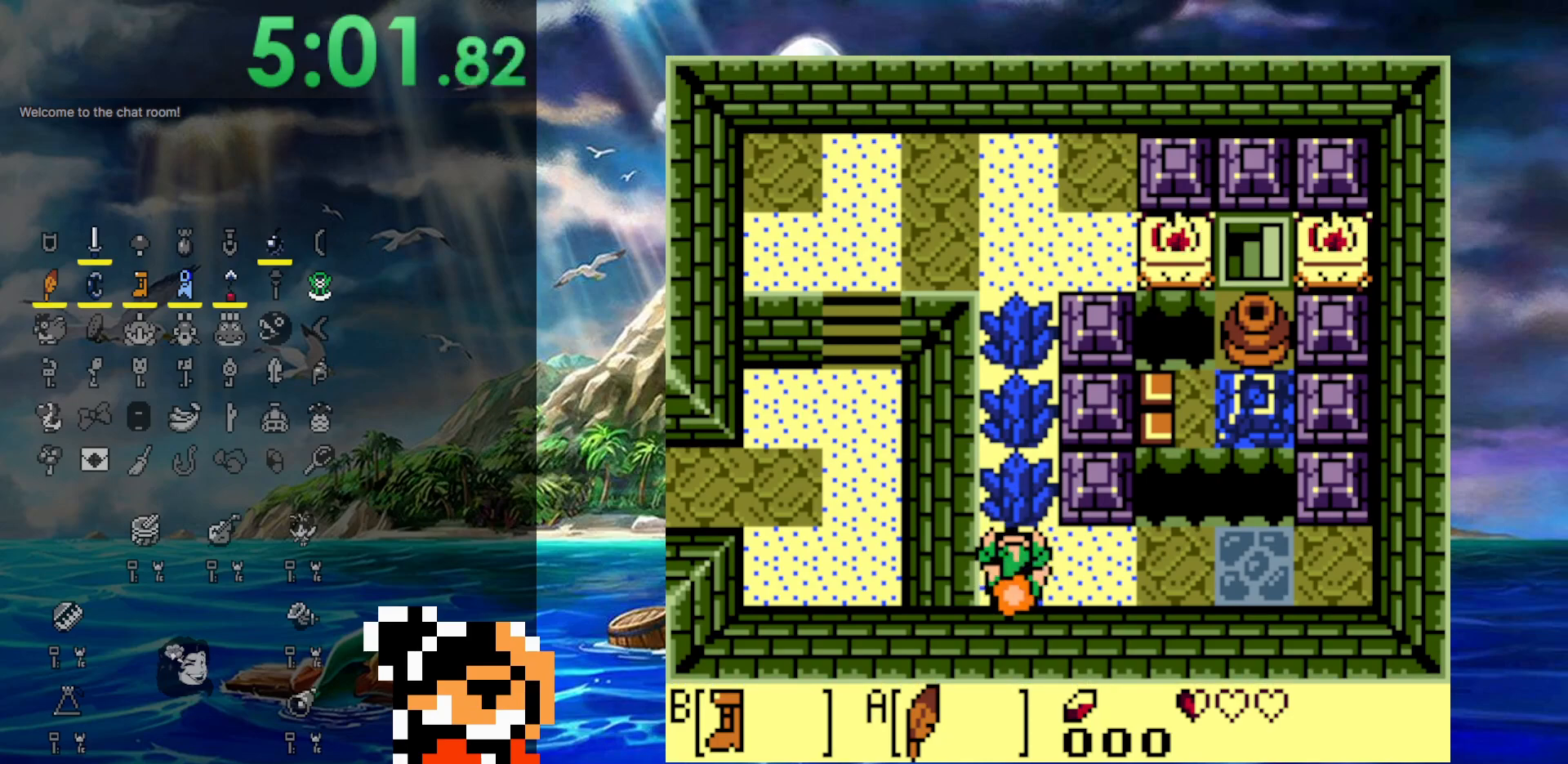
{"buttons": ["DPAD_RIGHT"], "events": [[467, "B", "up"], [500, "DPAD_RIGHT", "down"]]}
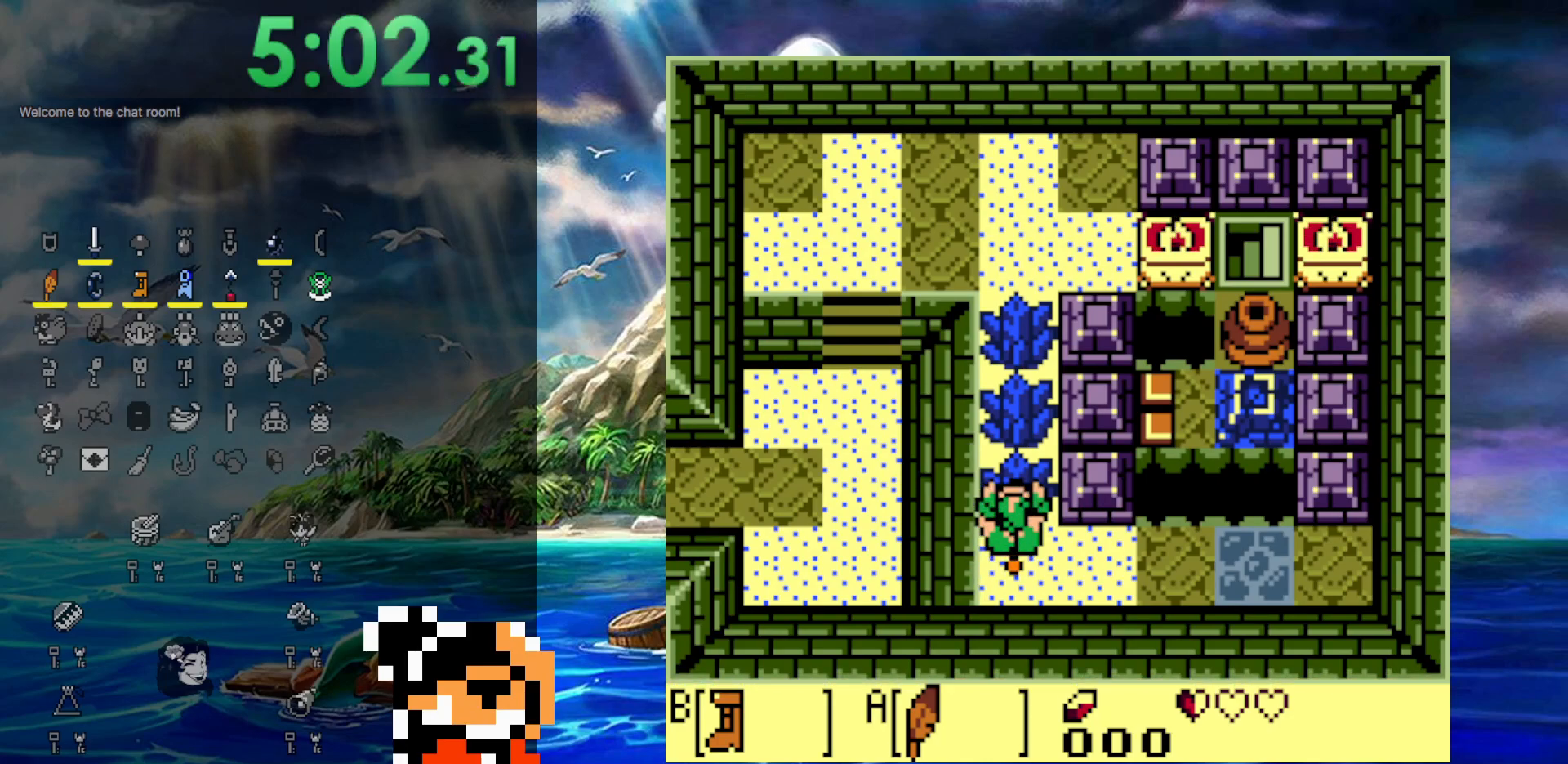
{"buttons": ["DPAD_LEFT"], "events": [[183, "DPAD_LEFT", "down"], [183, "DPAD_RIGHT", "up"]]}
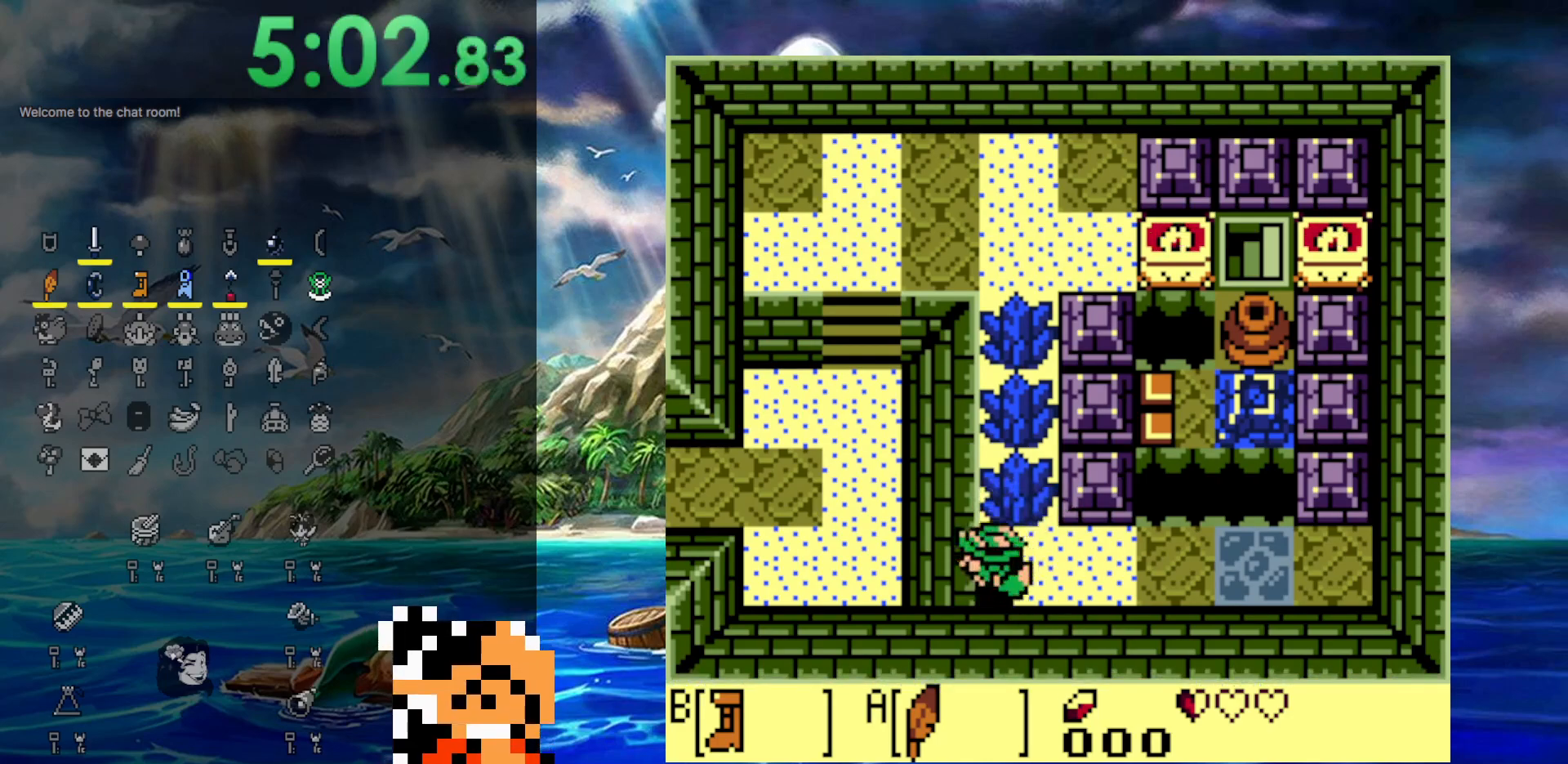
{"buttons": ["DPAD_UP", "DPAD_LEFT"], "events": [[367, "DPAD_UP", "down"]]}
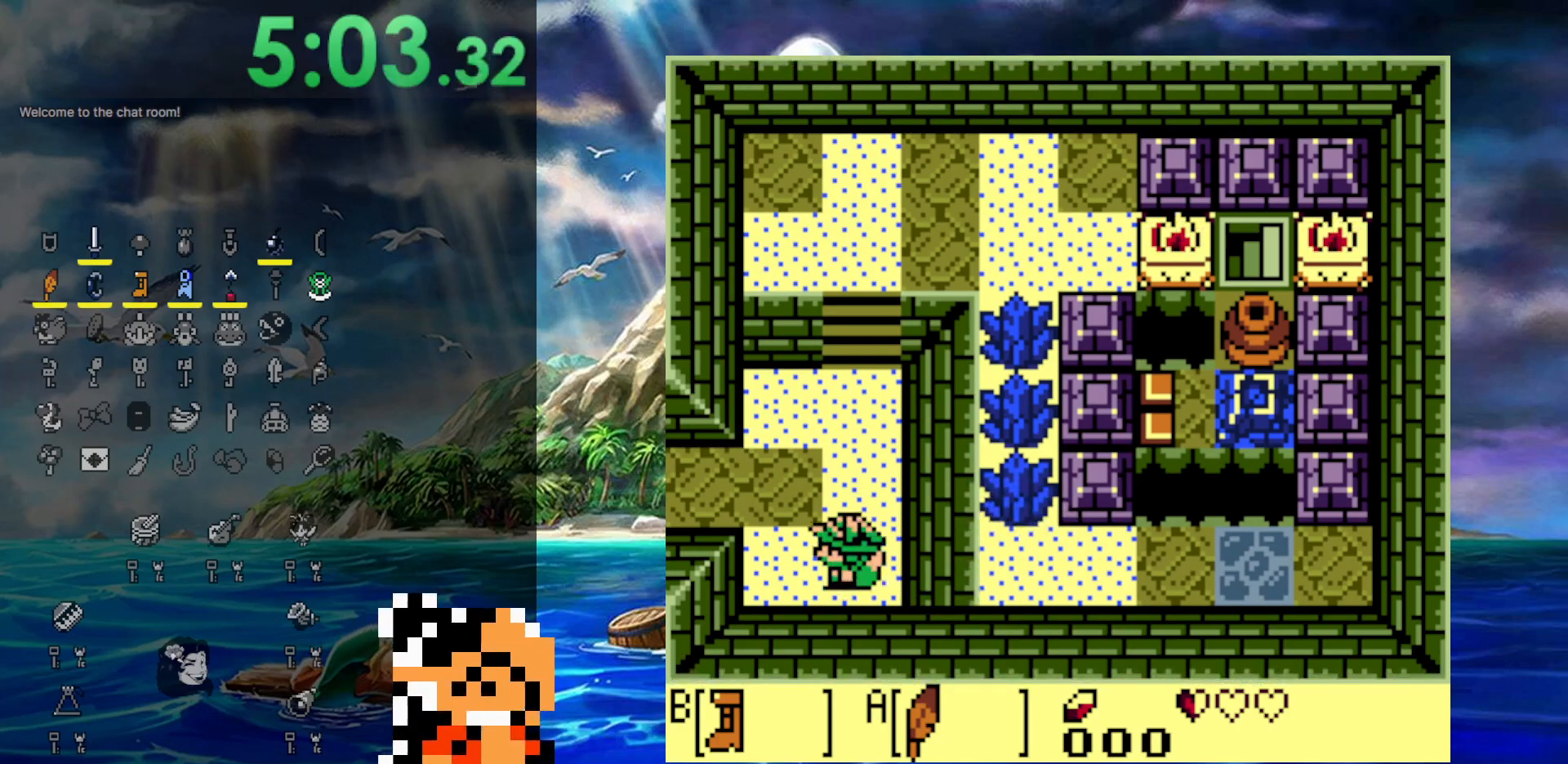
{"buttons": ["DPAD_LEFT"], "events": [[217, "DPAD_UP", "up"]]}
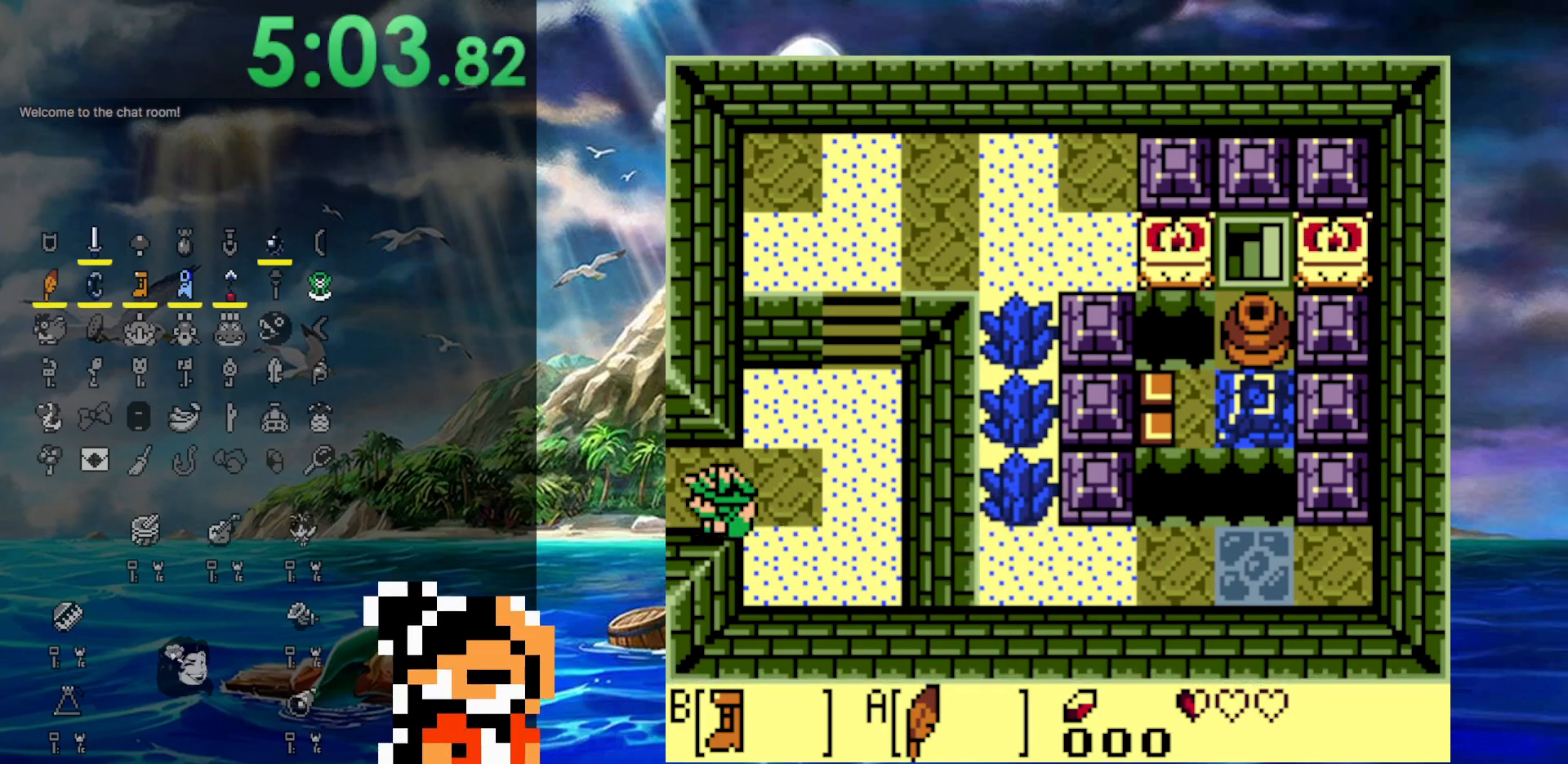
{"buttons": ["DPAD_LEFT"], "events": []}
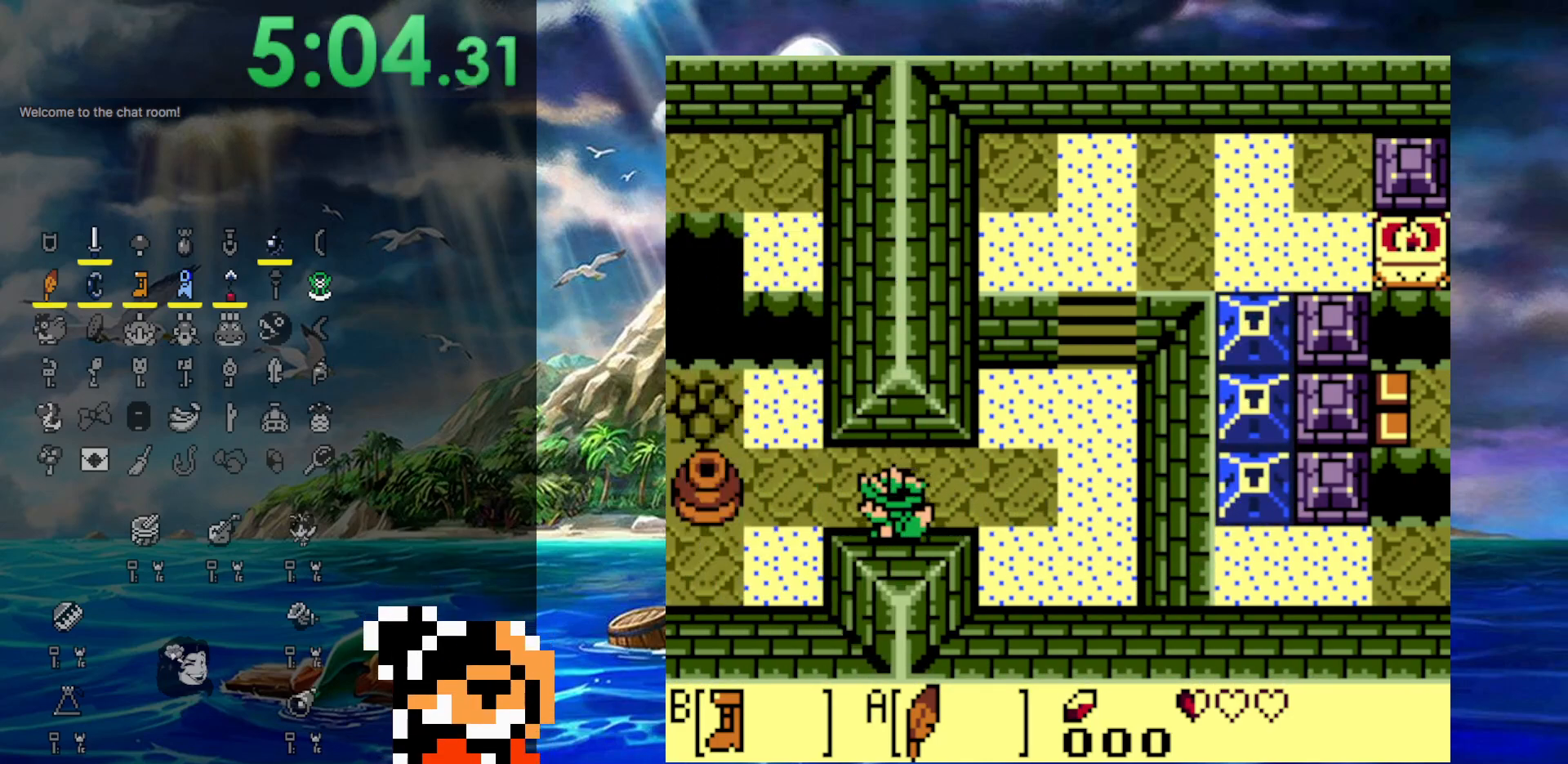
{"buttons": ["DPAD_LEFT"], "events": []}
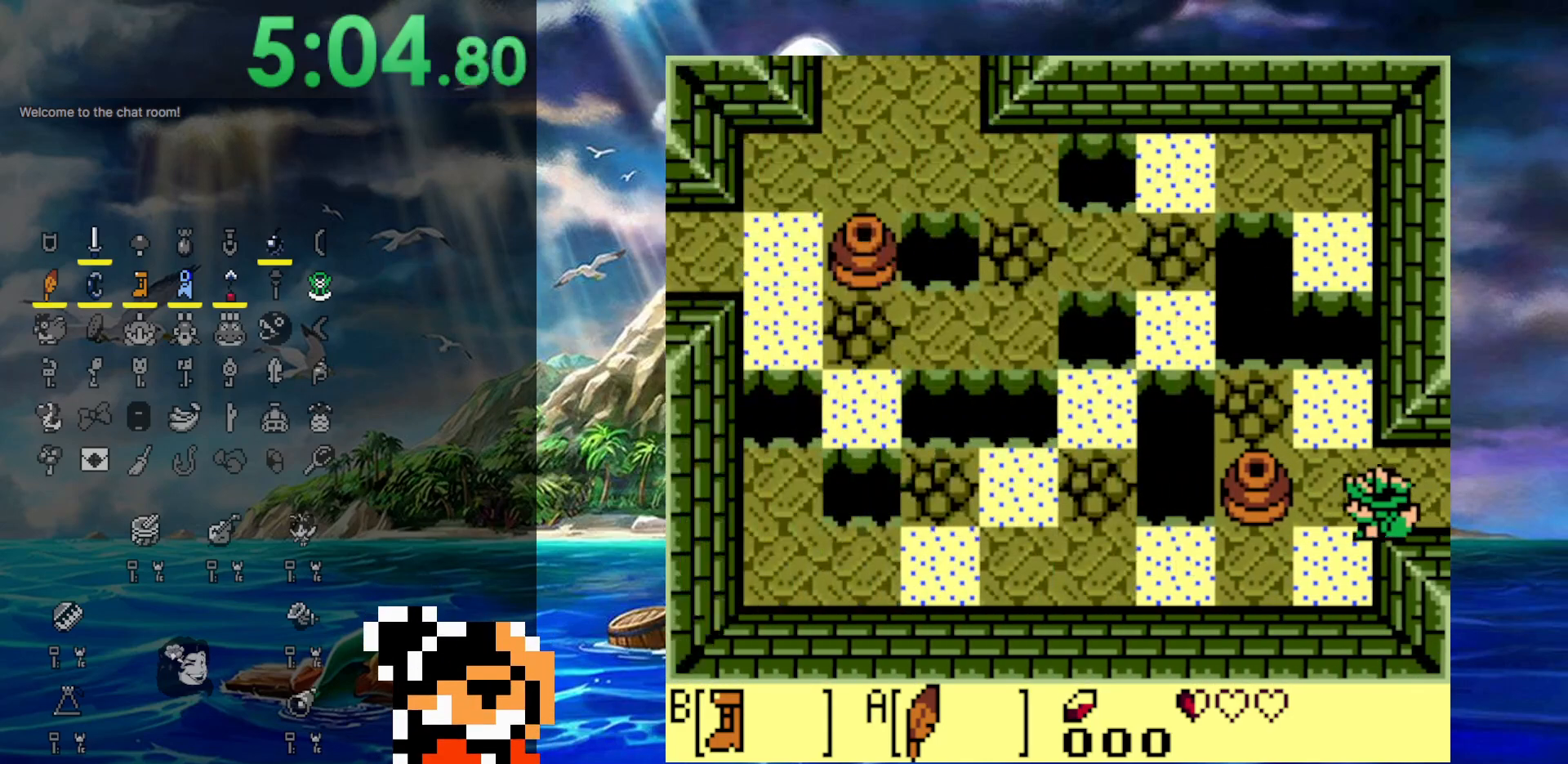
{"buttons": ["DPAD_LEFT"], "events": [[167, "DPAD_DOWN", "down"], [200, "DPAD_LEFT", "up"], [383, "DPAD_LEFT", "down"], [433, "DPAD_DOWN", "up"]]}
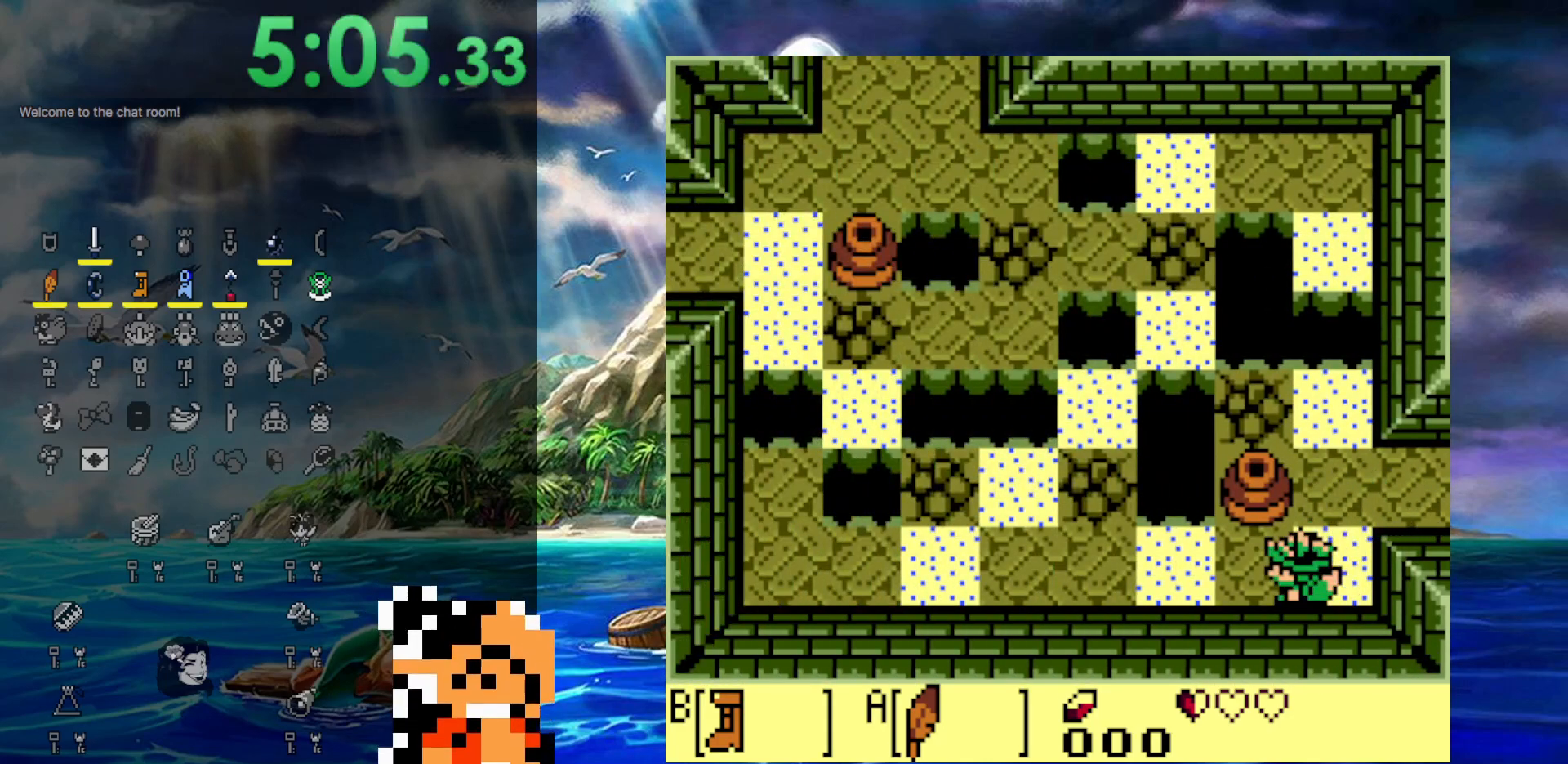
{"buttons": [], "events": [[17, "START", "down"], [67, "DPAD_LEFT", "up"], [233, "START", "up"]]}
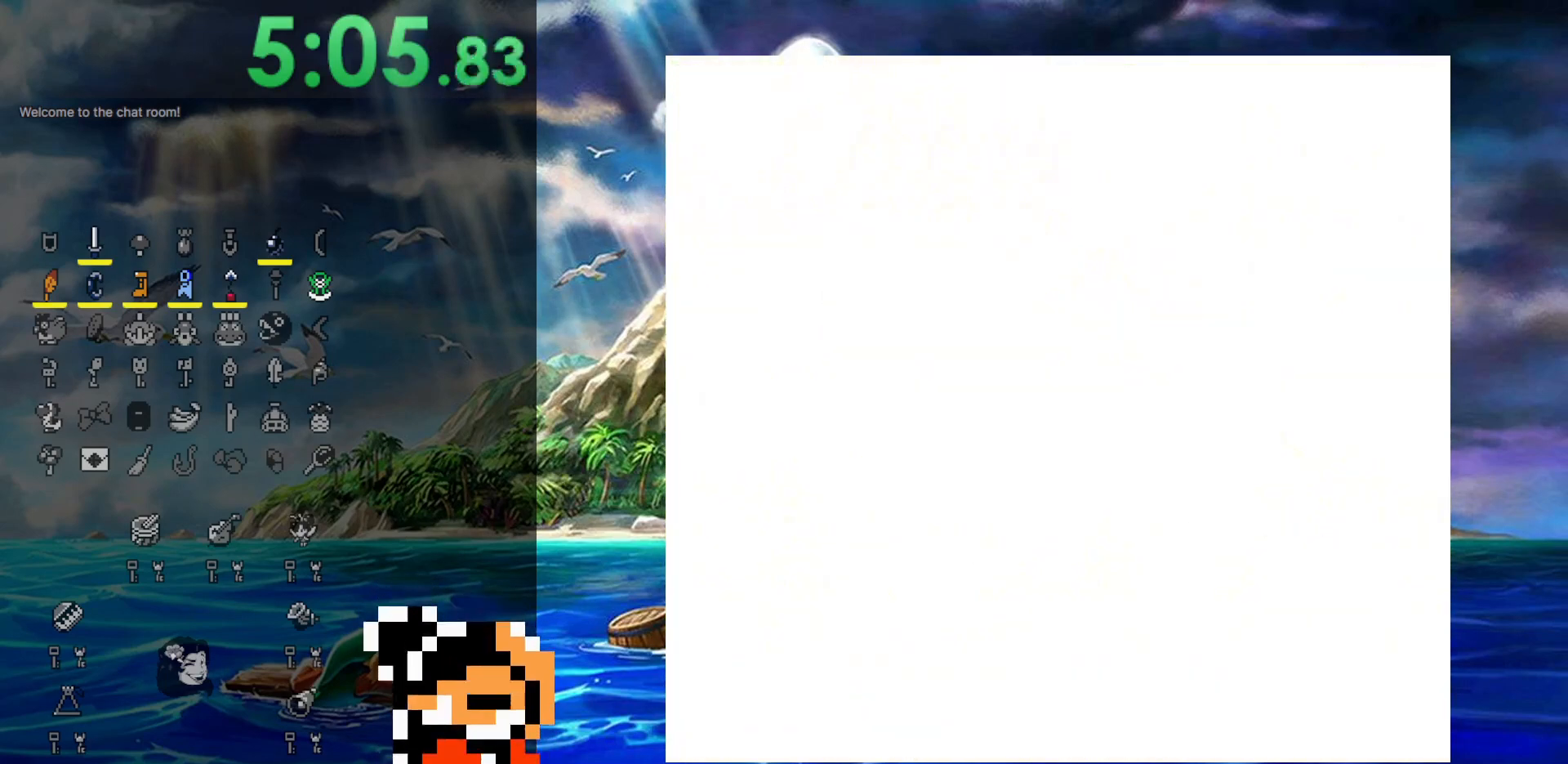
{"buttons": [], "events": [[367, "B", "down"], [500, "B", "up"]]}
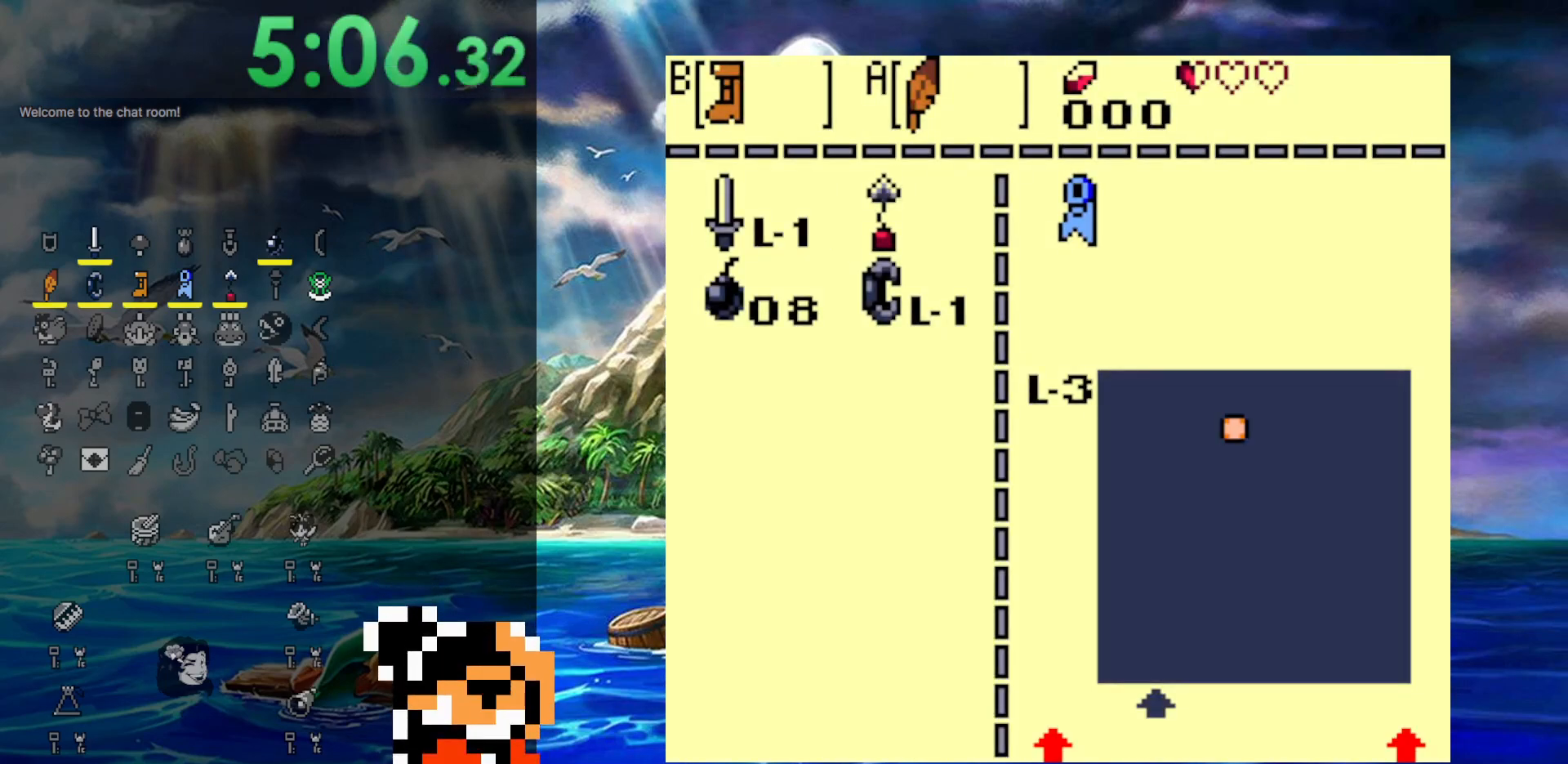
{"buttons": [], "events": [[283, "B", "down"], [417, "B", "up"]]}
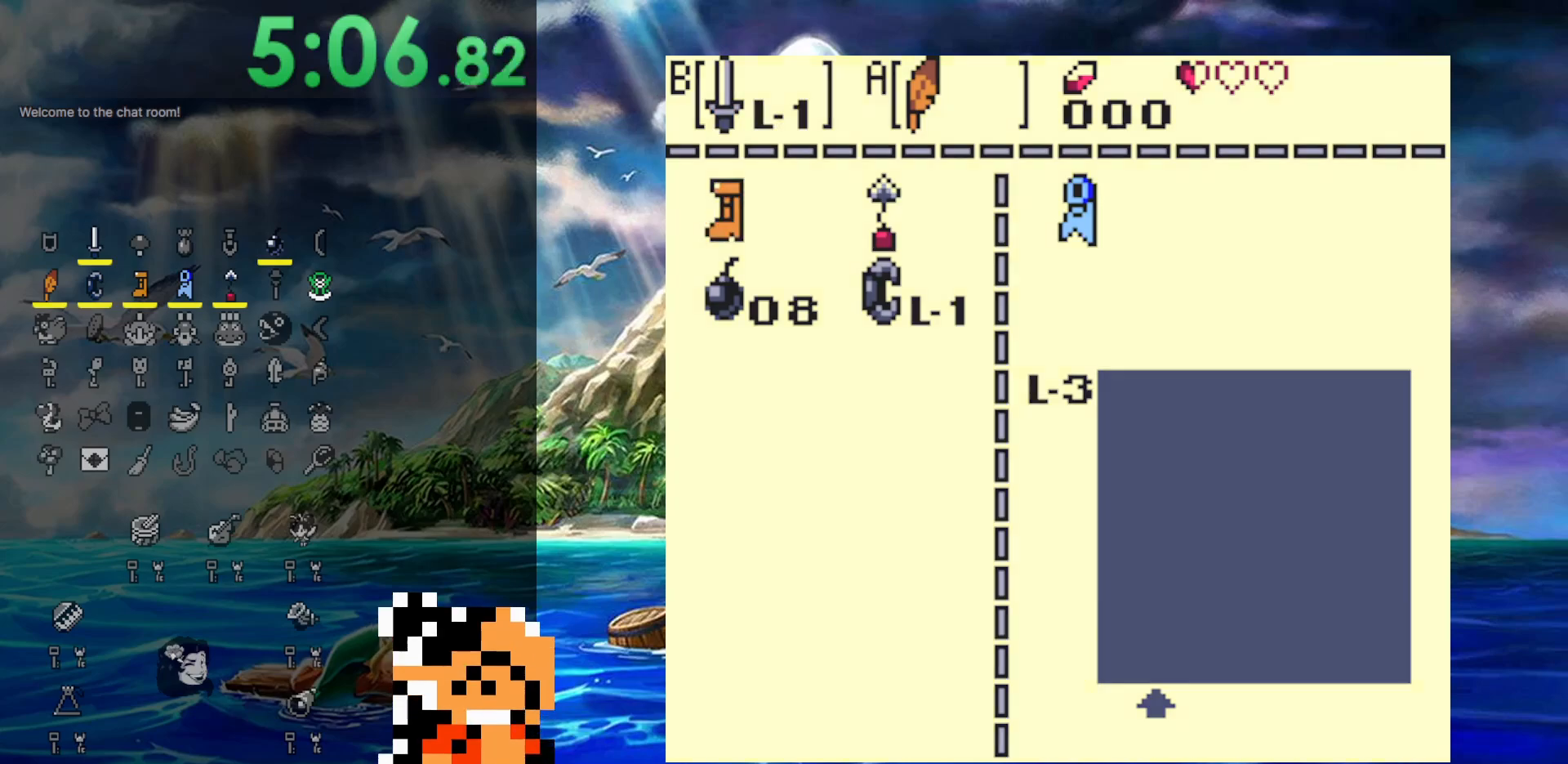
{"buttons": ["DPAD_LEFT"], "events": [[33, "START", "down"], [100, "DPAD_LEFT", "down"], [217, "START", "up"]]}
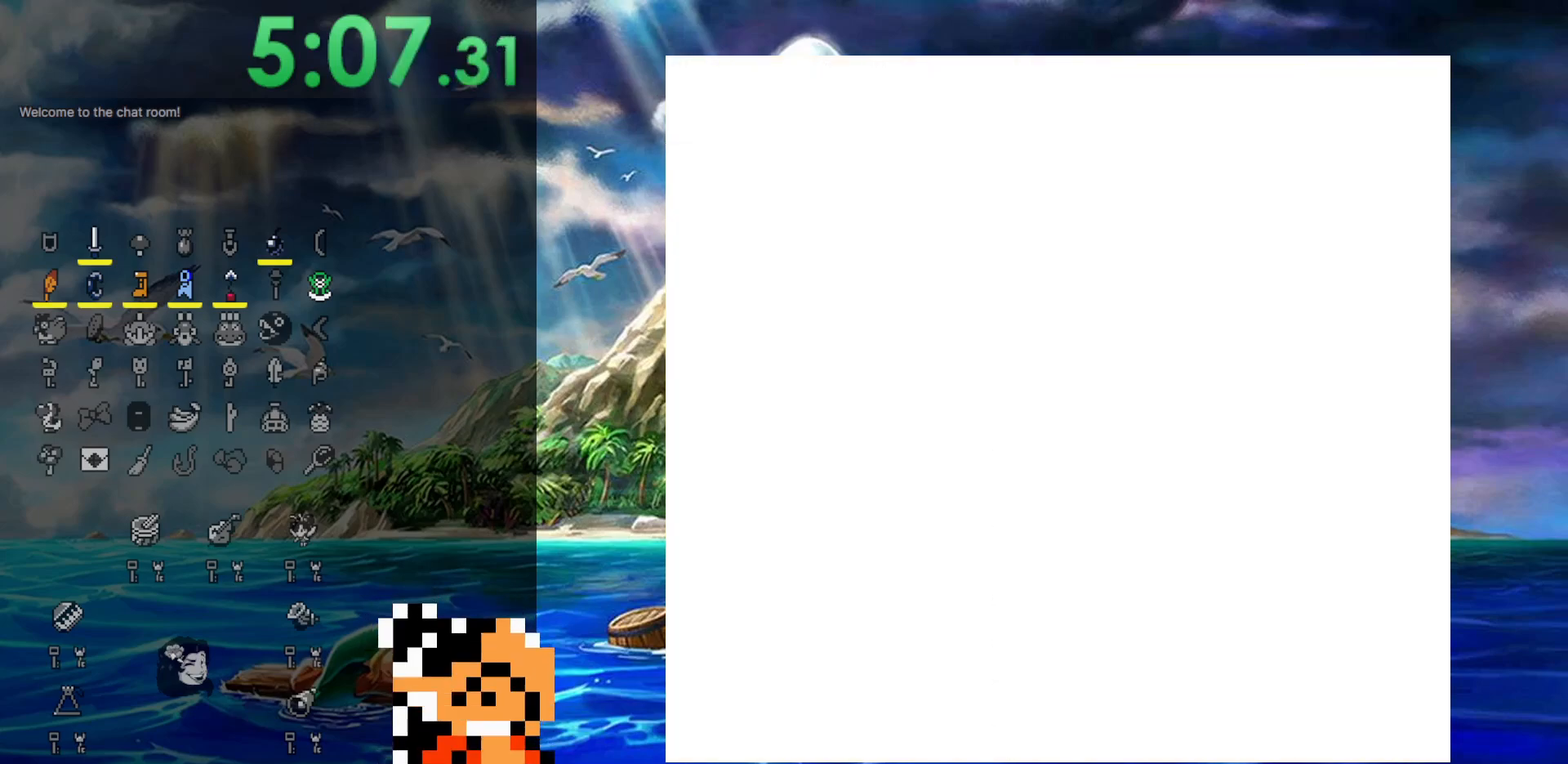
{"buttons": ["DPAD_LEFT"], "events": []}
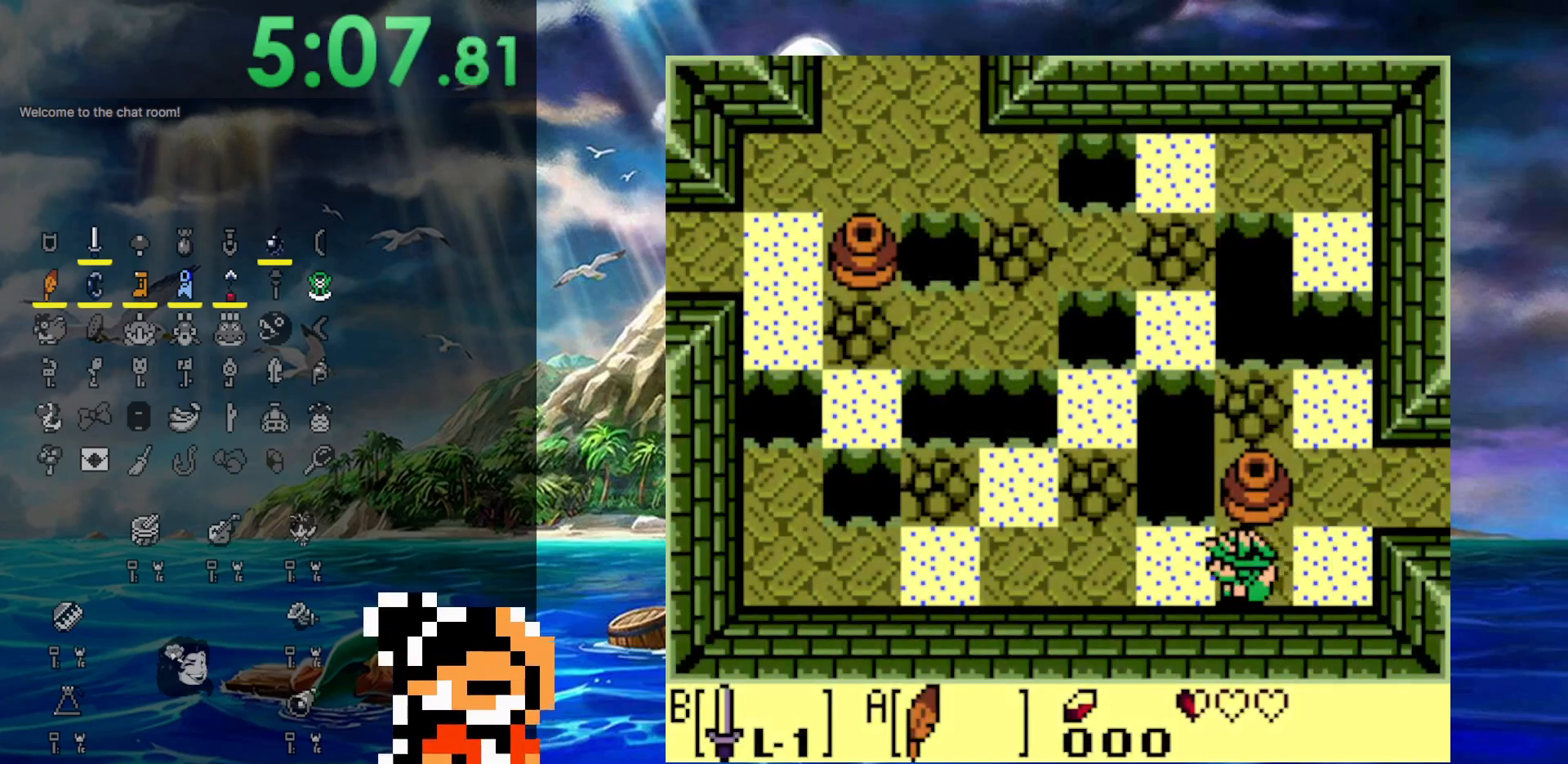
{"buttons": ["DPAD_LEFT"], "events": []}
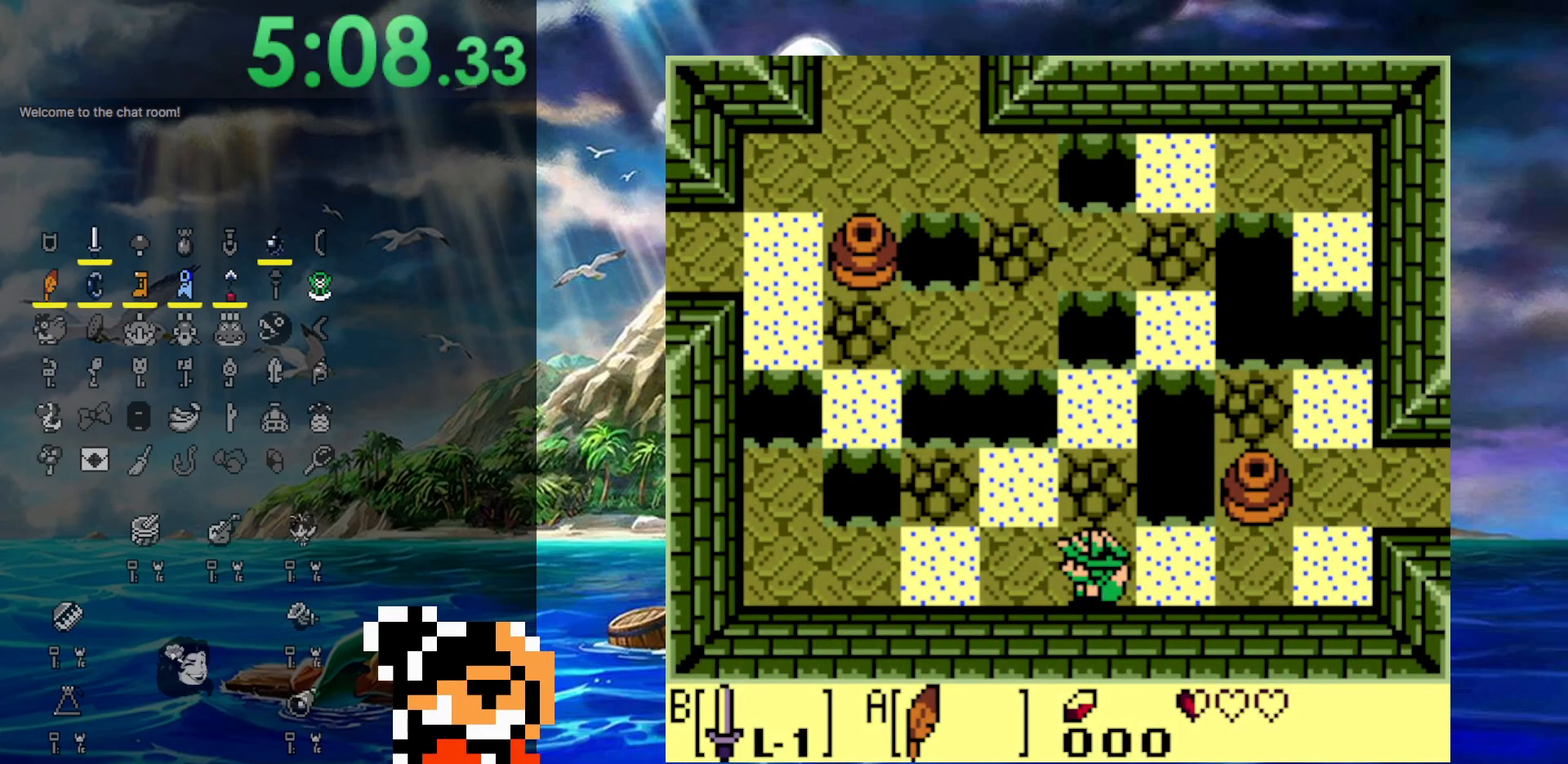
{"buttons": ["DPAD_UP", "DPAD_LEFT"], "events": [[350, "DPAD_UP", "down"]]}
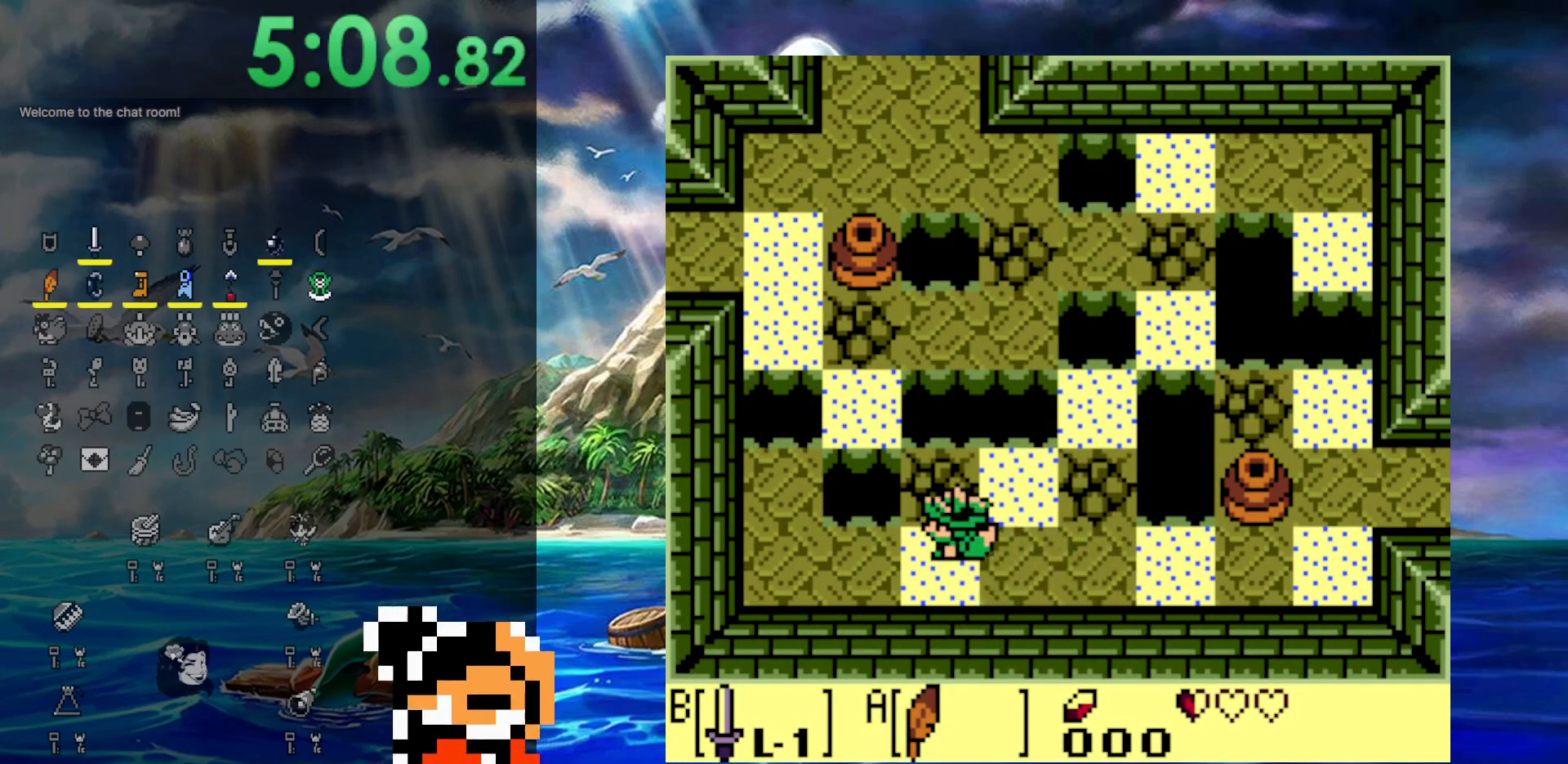
{"buttons": ["DPAD_UP", "DPAD_RIGHT"], "events": [[267, "DPAD_LEFT", "up"], [317, "DPAD_RIGHT", "down"]]}
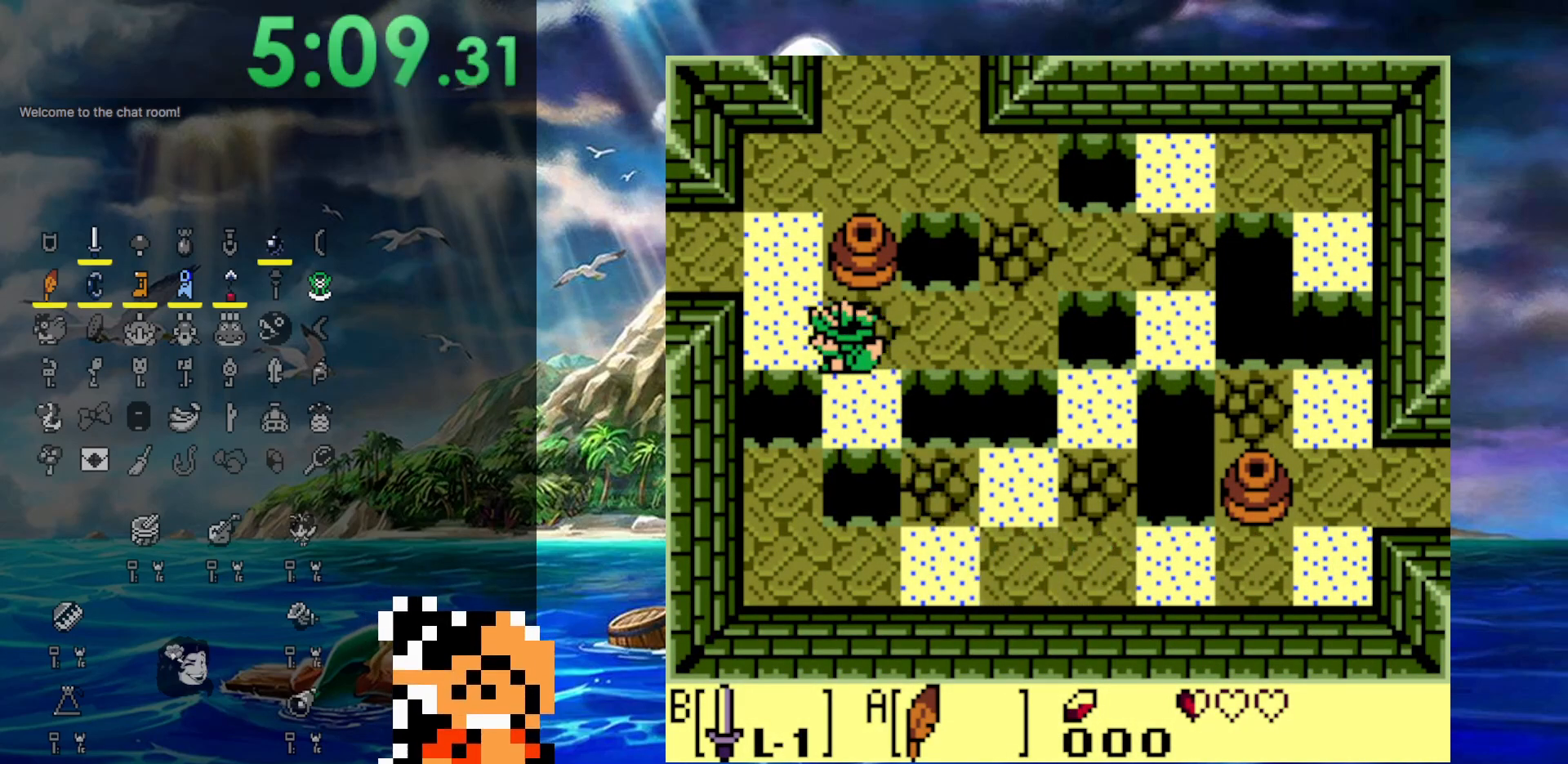
{"buttons": ["DPAD_UP", "DPAD_LEFT"], "events": [[67, "DPAD_RIGHT", "up"], [250, "DPAD_LEFT", "down"]]}
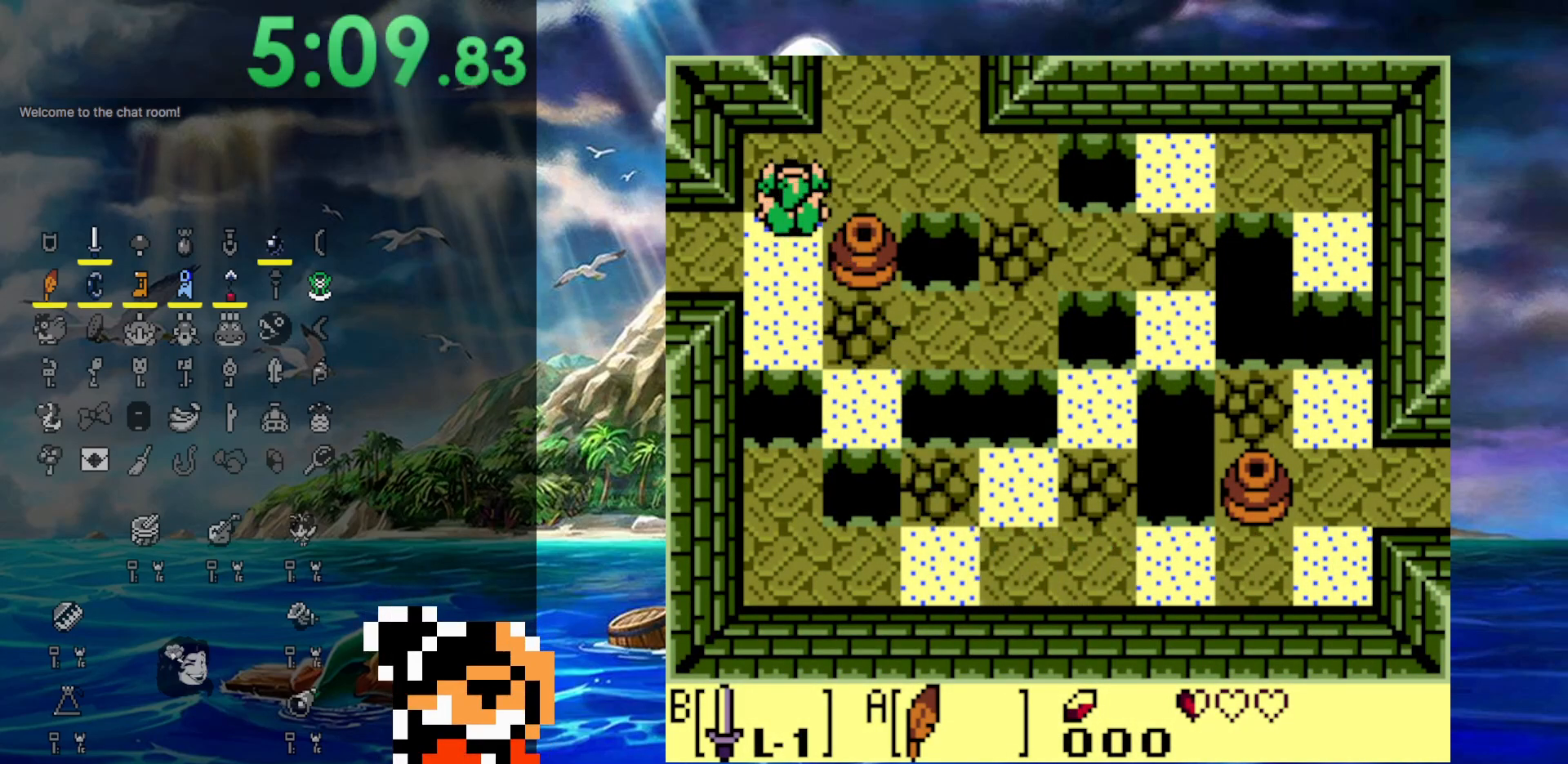
{"buttons": ["DPAD_LEFT"], "events": [[17, "DPAD_UP", "up"]]}
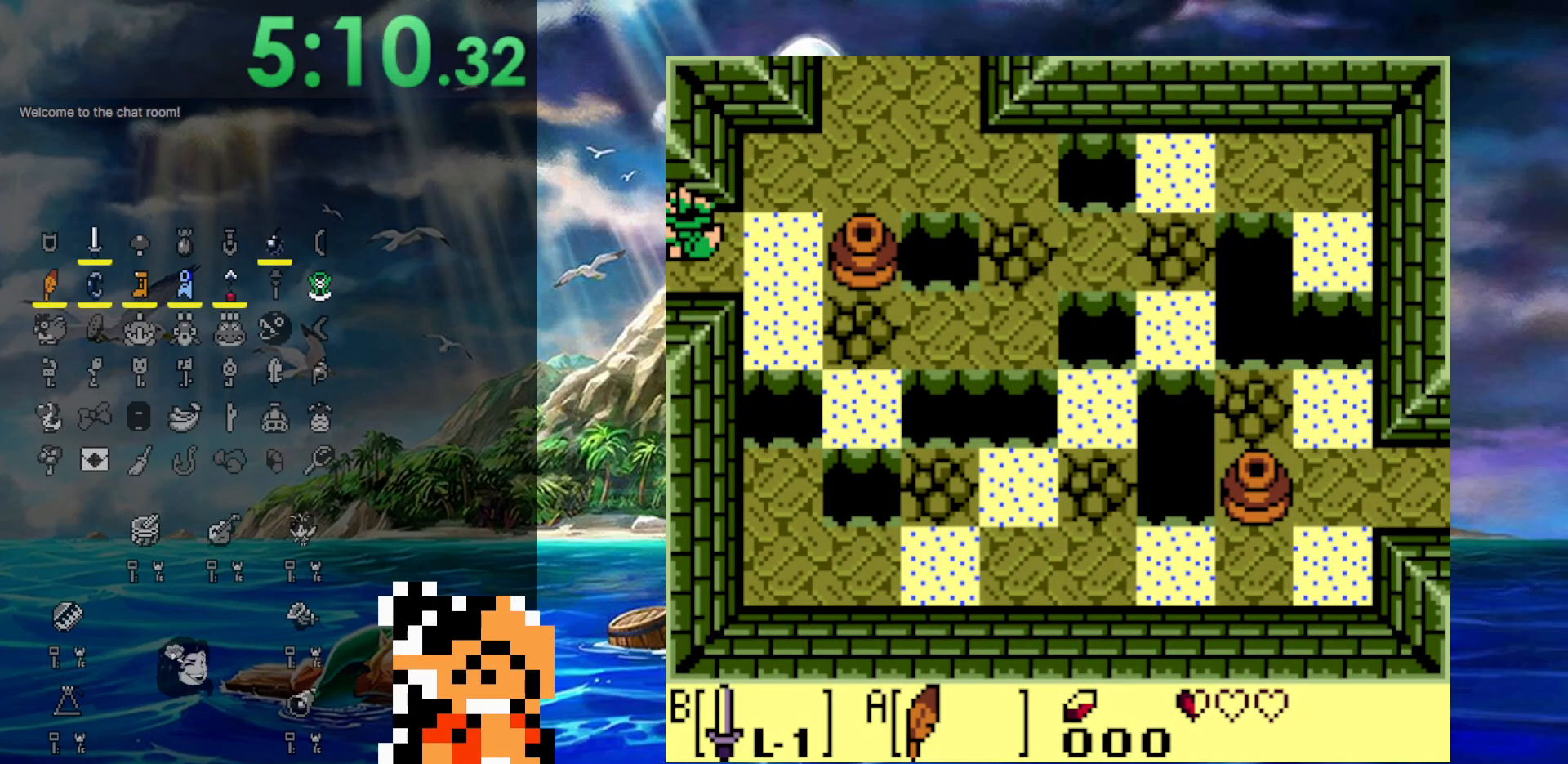
{"buttons": ["DPAD_LEFT"], "events": [[333, "DPAD_LEFT", "up"], [500, "DPAD_LEFT", "down"]]}
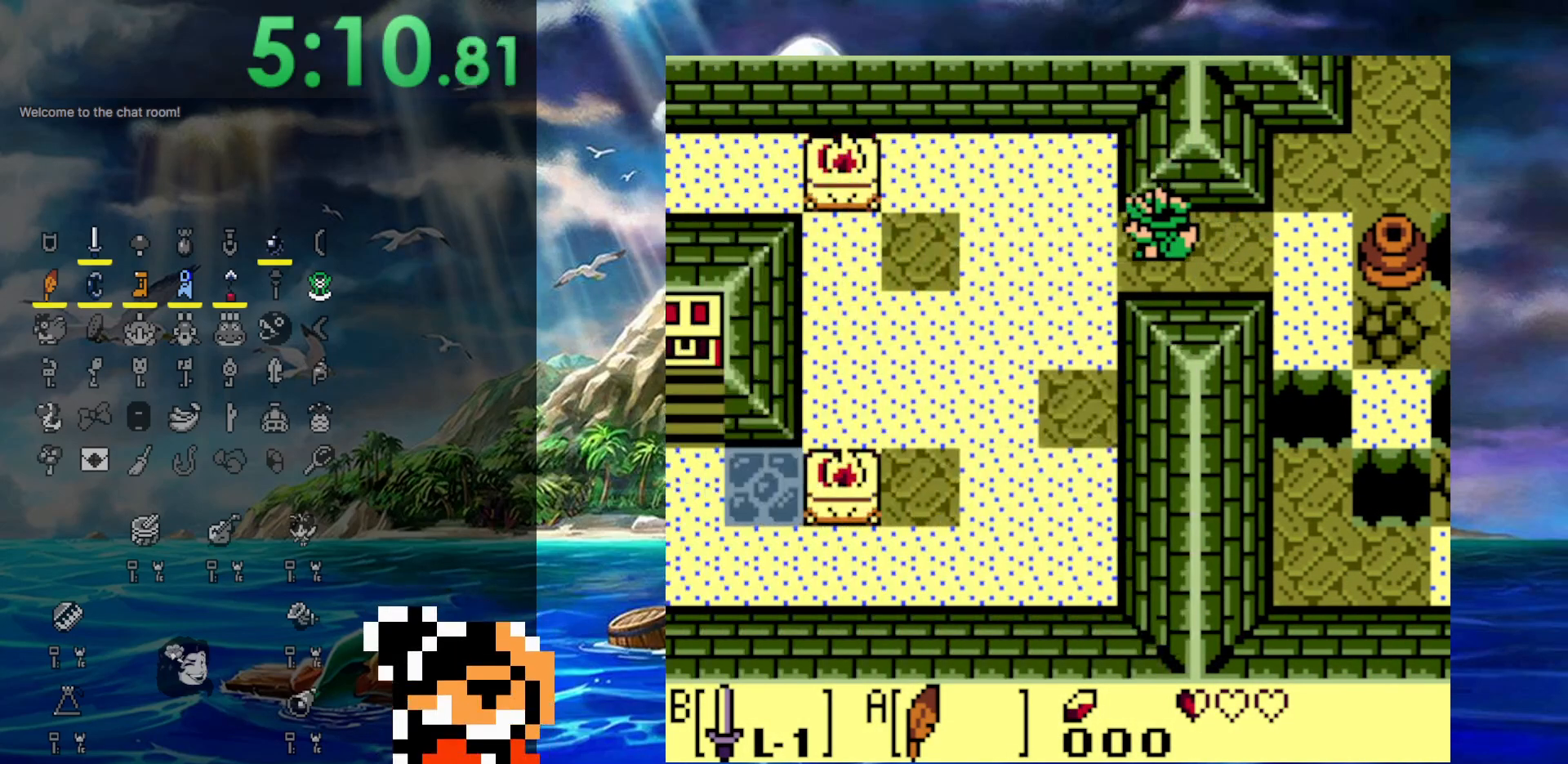
{"buttons": ["DPAD_DOWN", "DPAD_LEFT"], "events": [[150, "DPAD_DOWN", "down"]]}
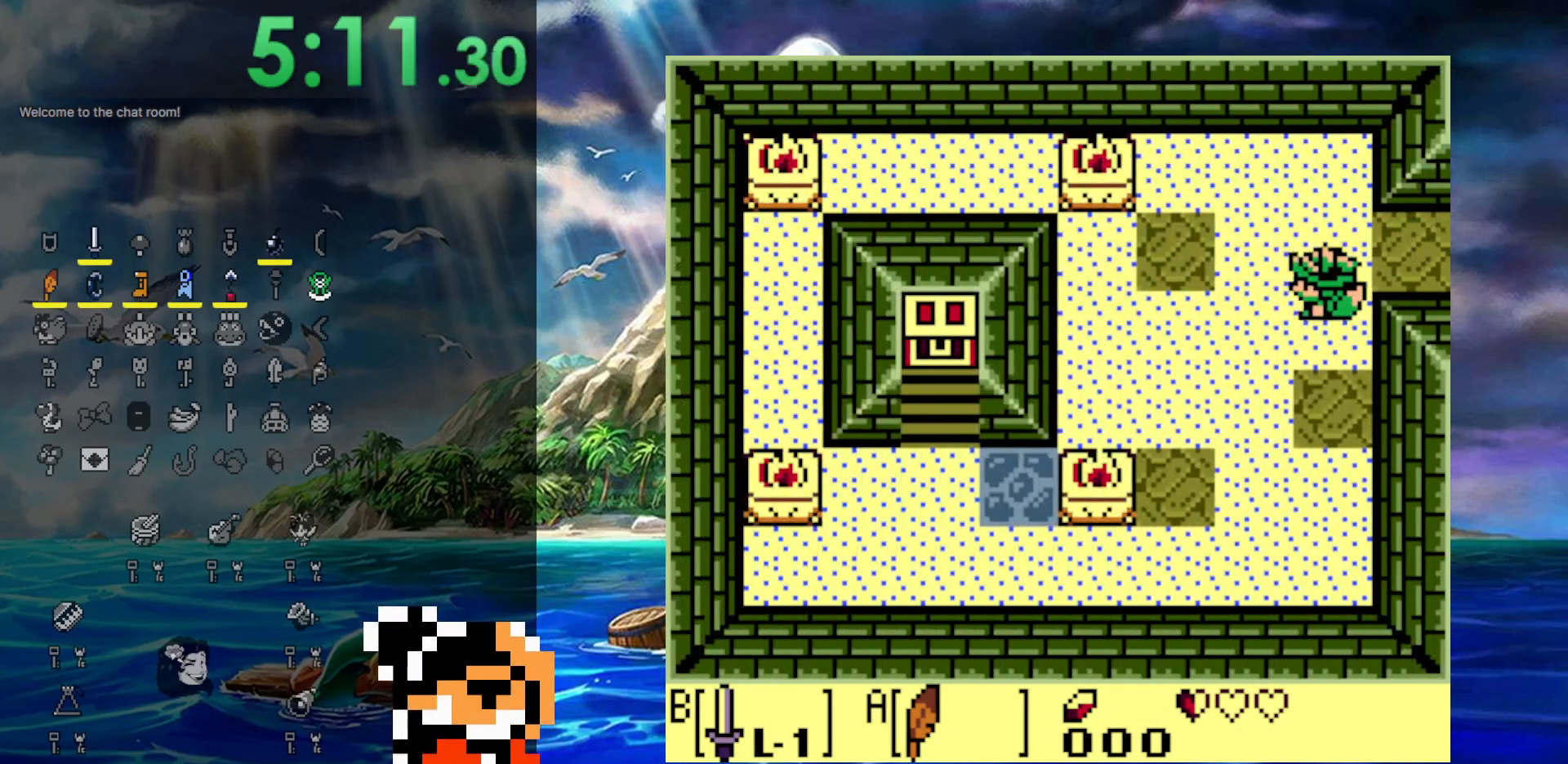
{"buttons": ["DPAD_DOWN"], "events": [[383, "DPAD_LEFT", "up"]]}